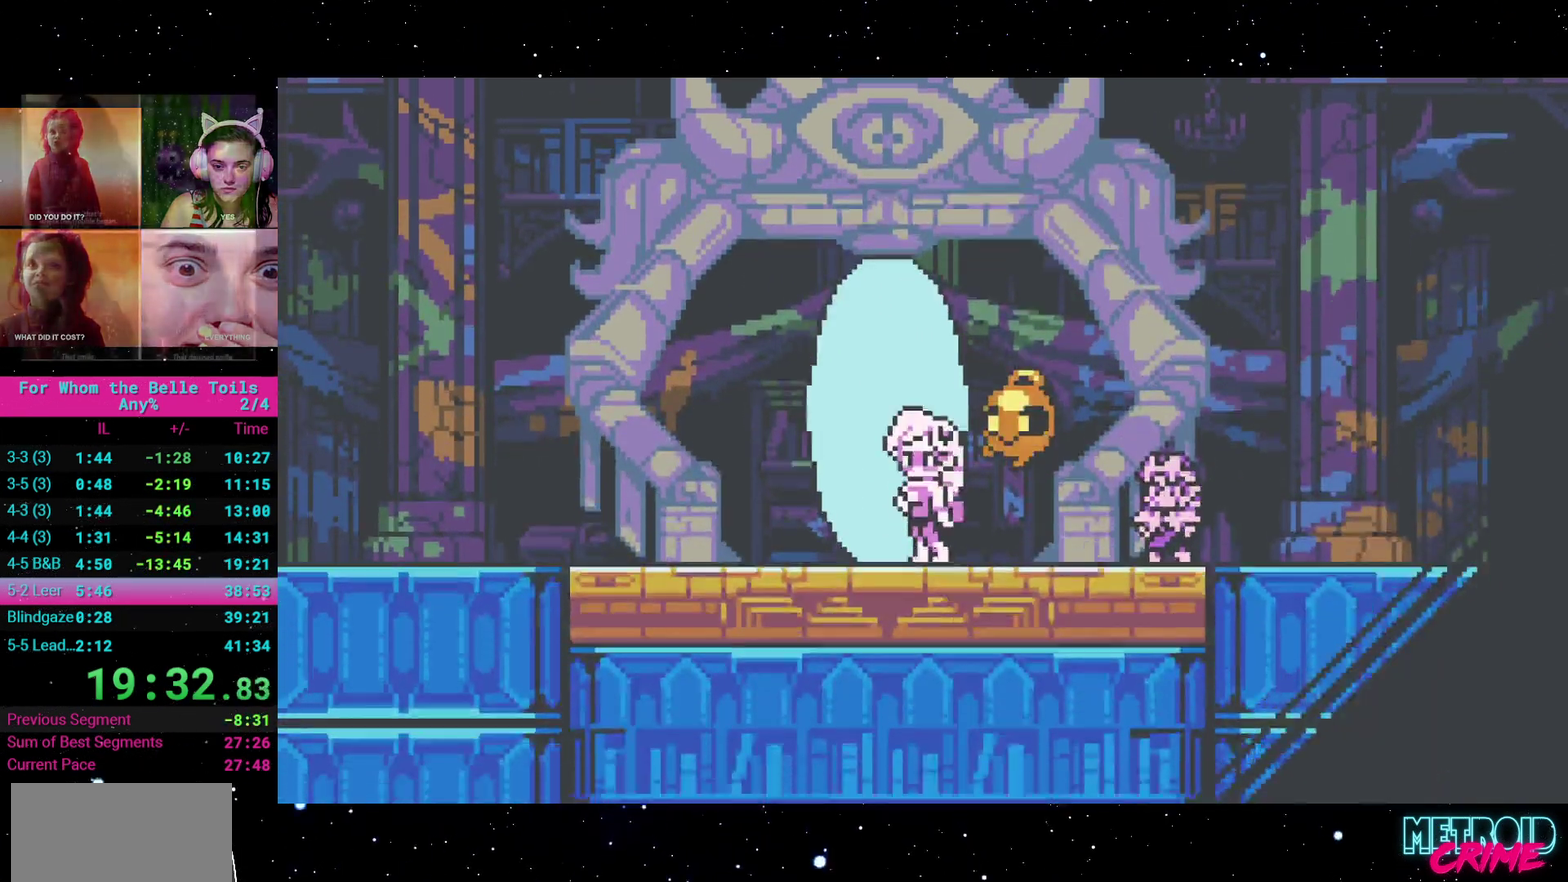
Gameplay with a controller (Xbox layout); each line is a JSON object with the inputs held at the frame after it. "events" lists button and stick changes between this image and that frame as [ms after this image, input, new state], when the widget could be followed in between. Not read: L3 R2 R3 left_stick right_stick.
{"buttons": [], "events": []}
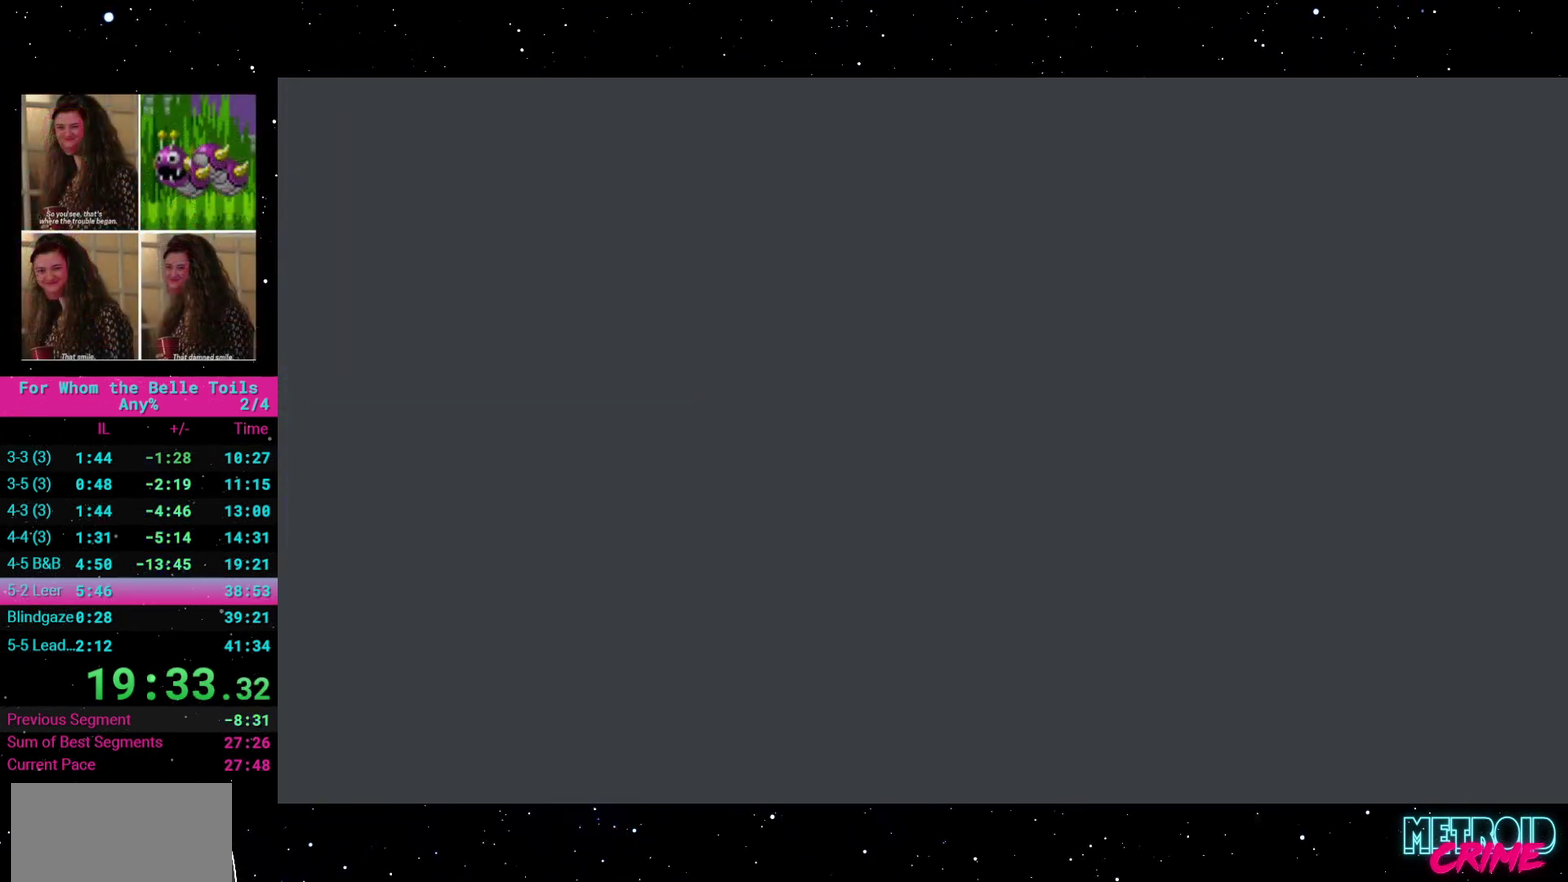
{"buttons": [], "events": []}
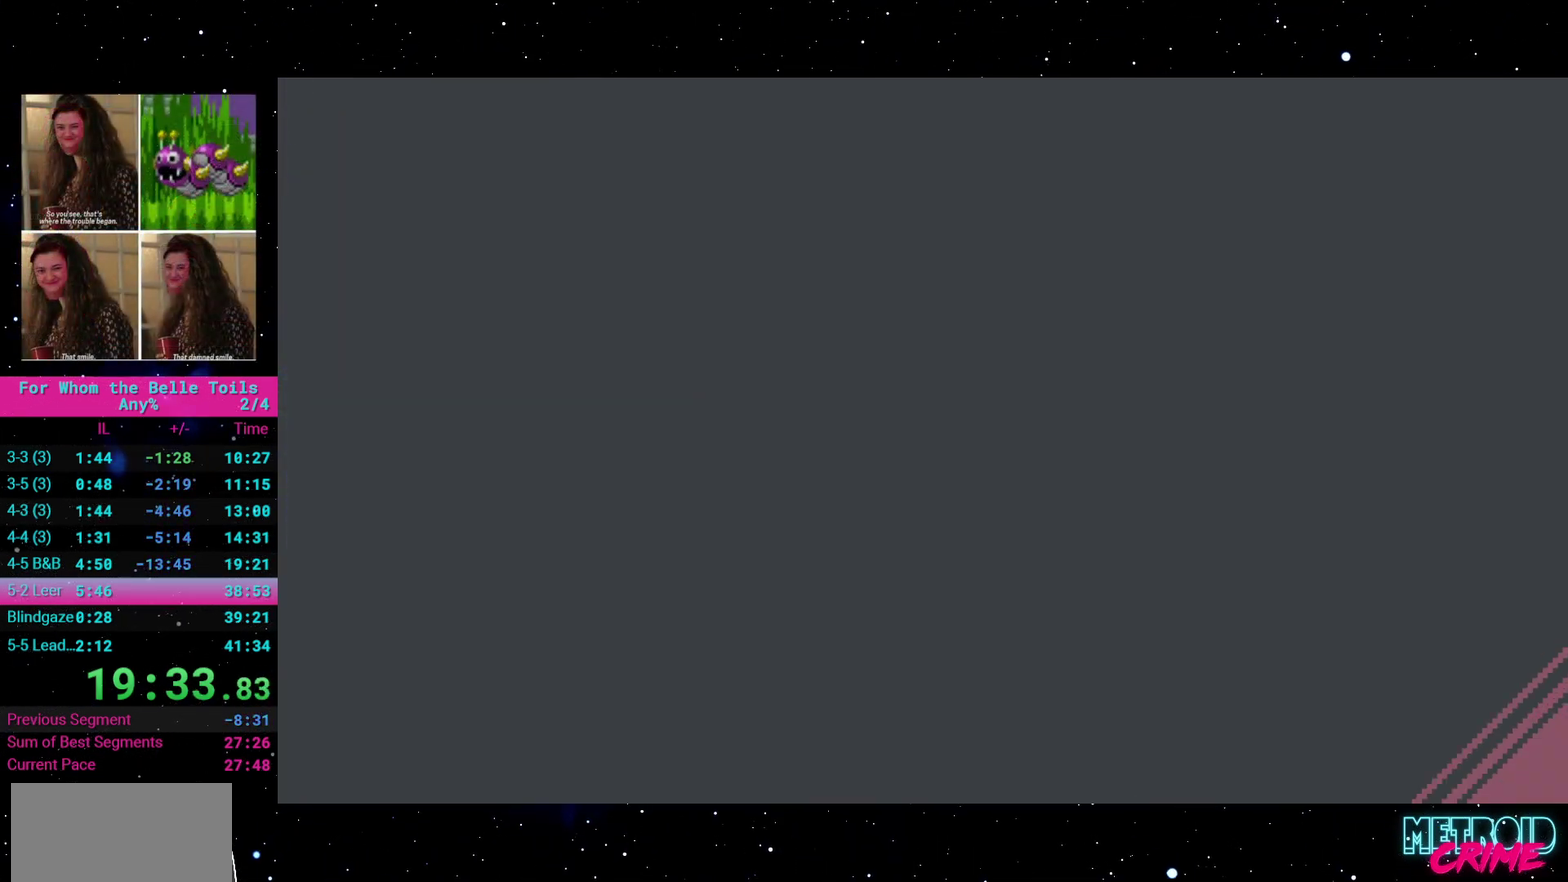
{"buttons": [], "events": []}
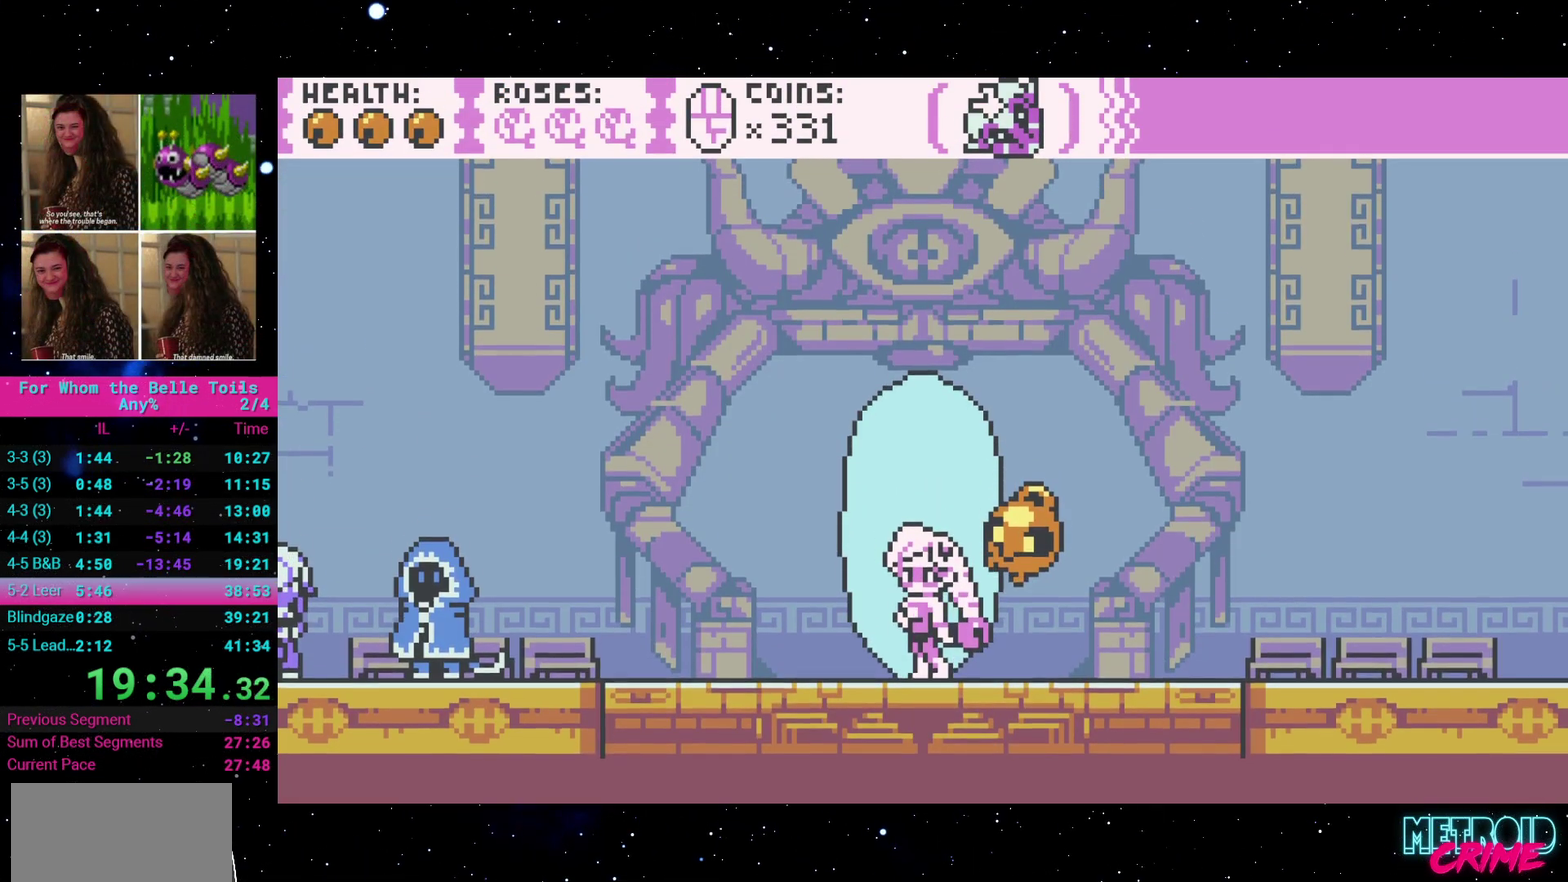
{"buttons": [], "events": []}
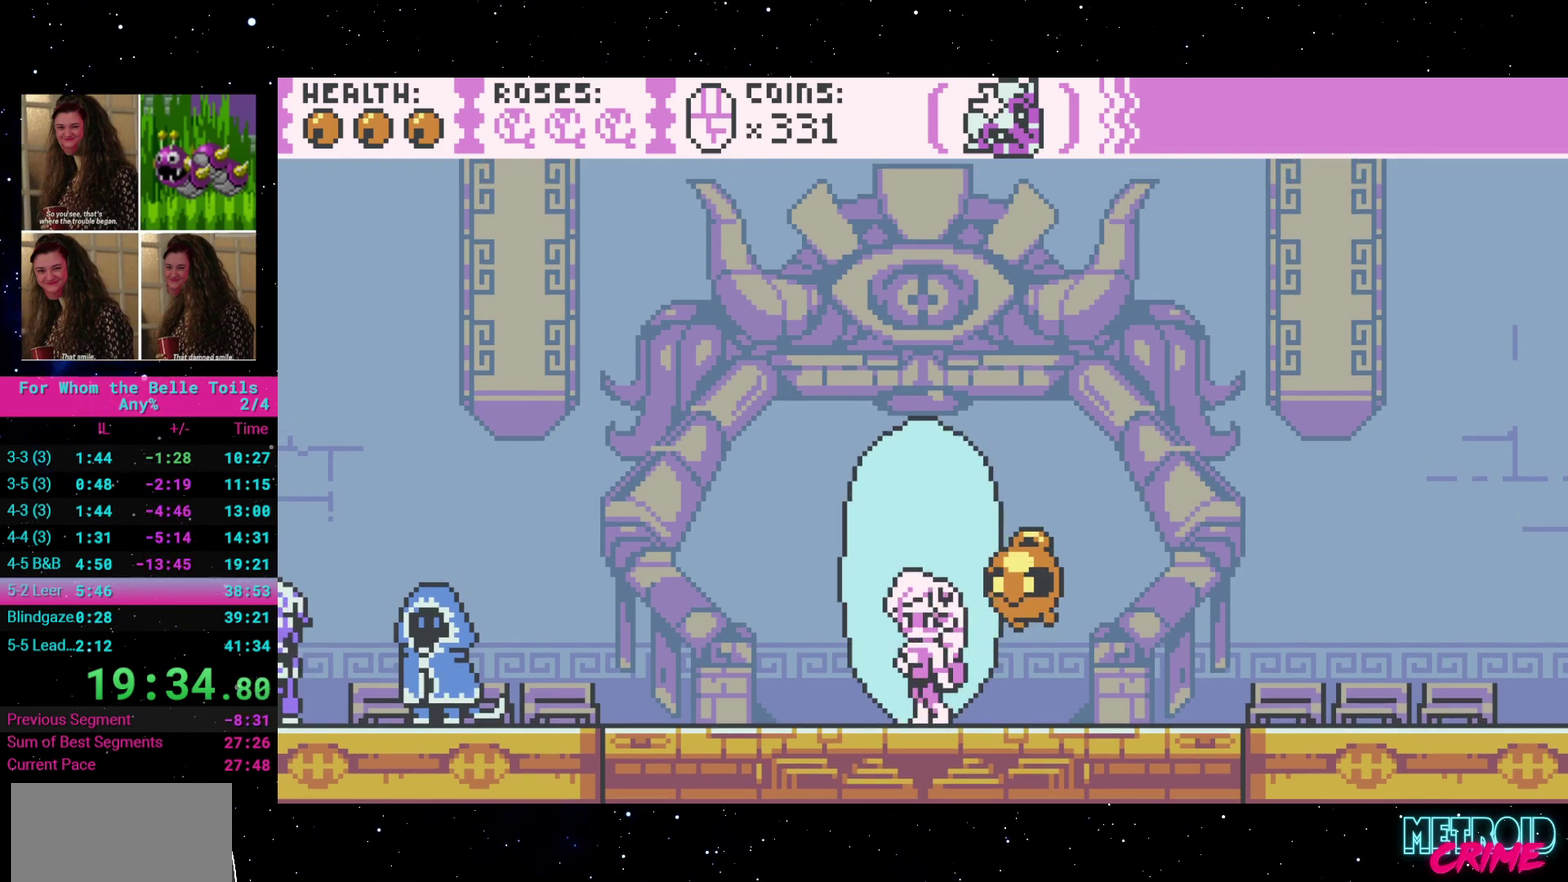
{"buttons": [], "events": []}
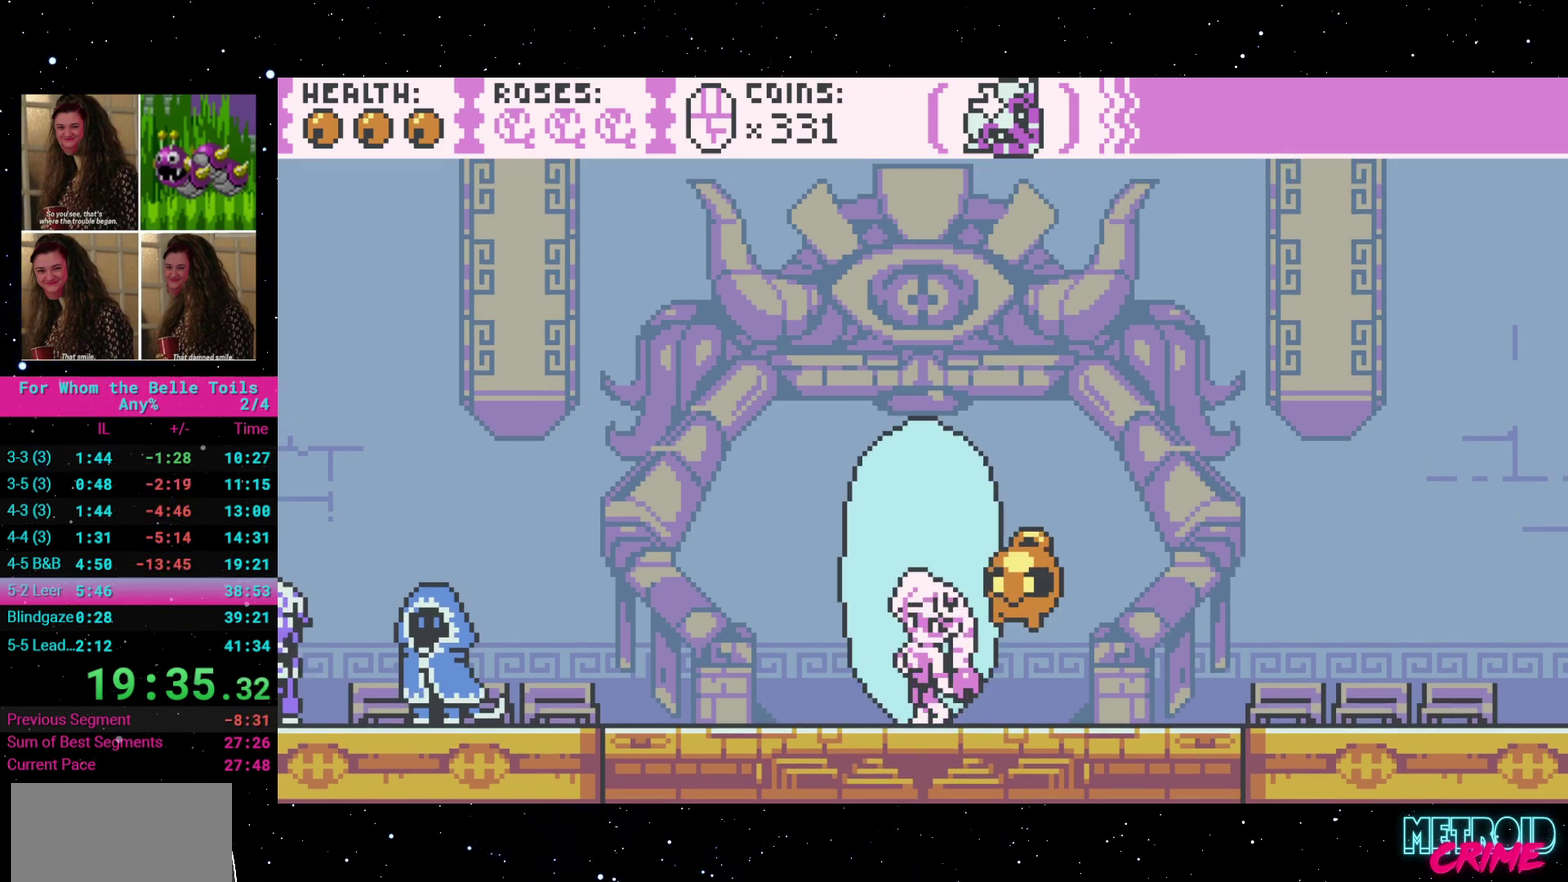
{"buttons": [], "events": []}
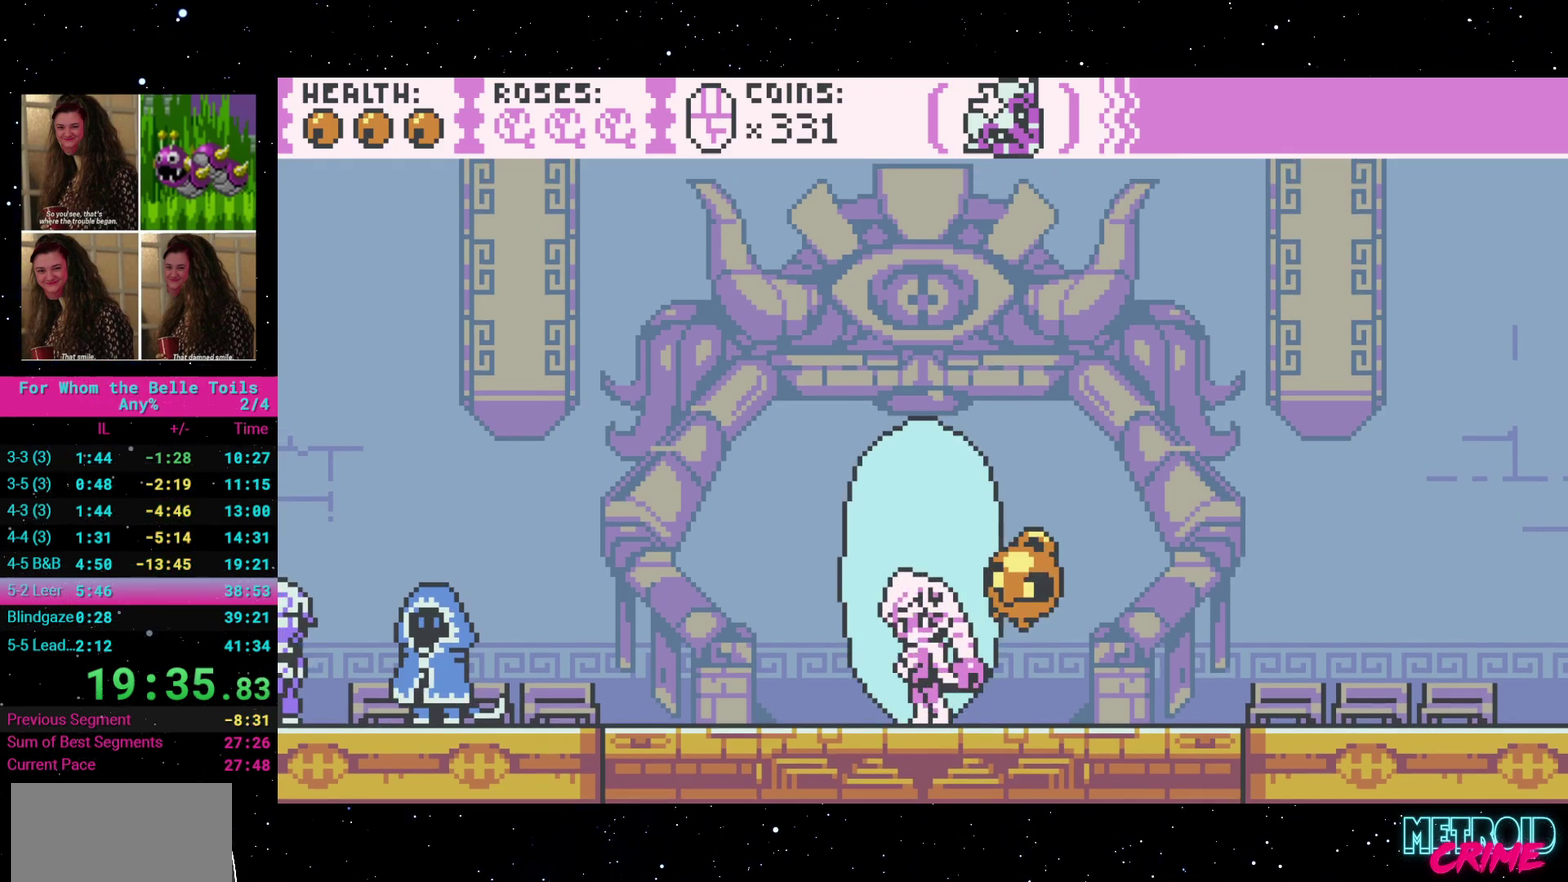
{"buttons": ["DPAD_LEFT"], "events": [[150, "DPAD_LEFT", "down"]]}
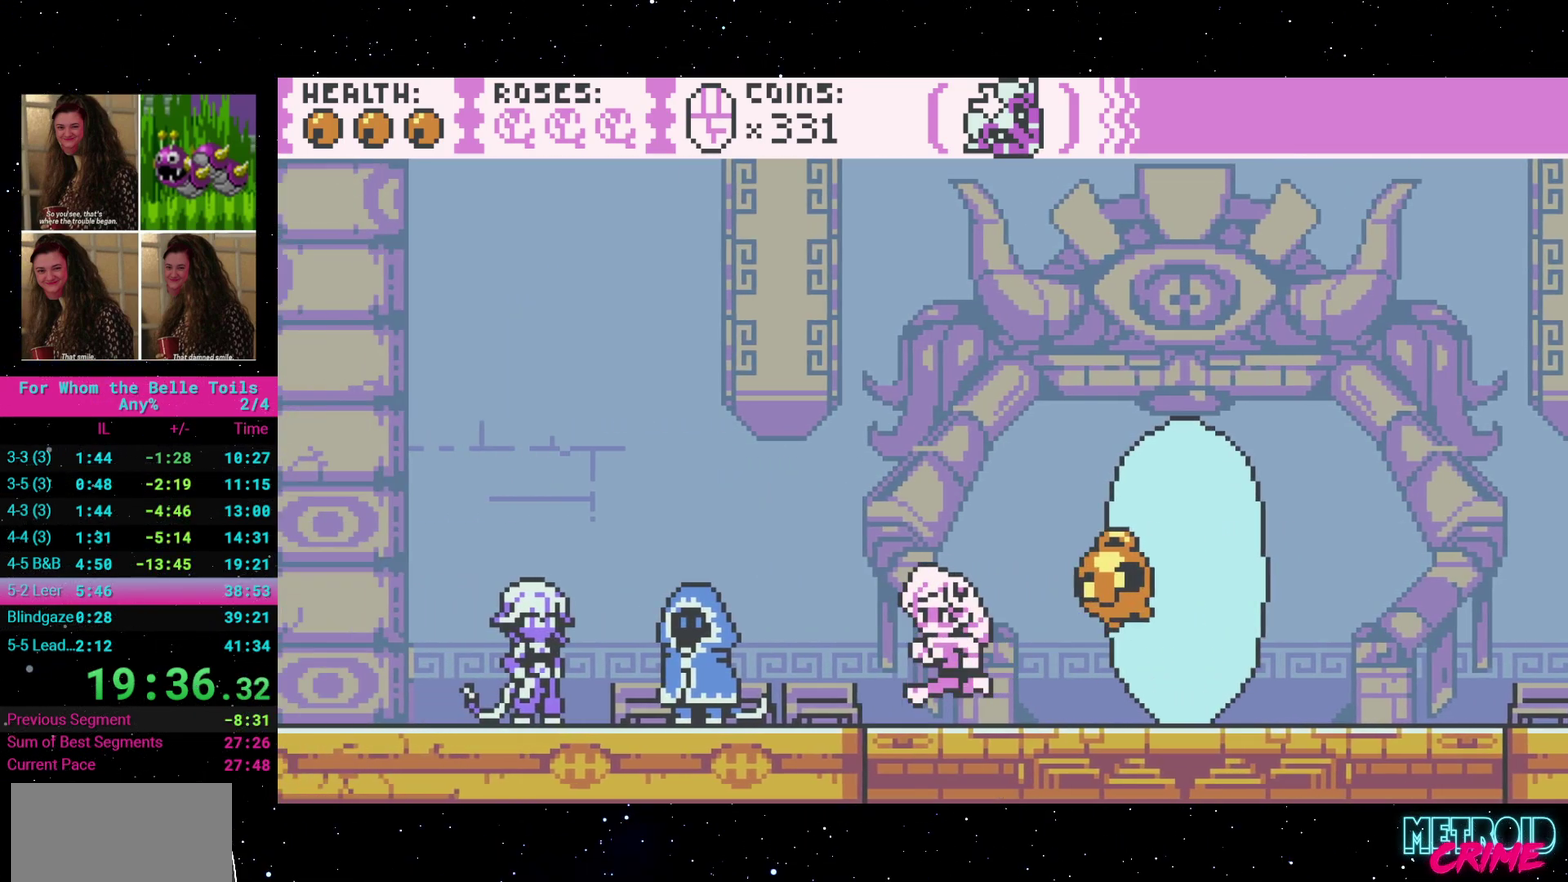
{"buttons": [], "events": [[67, "DPAD_LEFT", "up"]]}
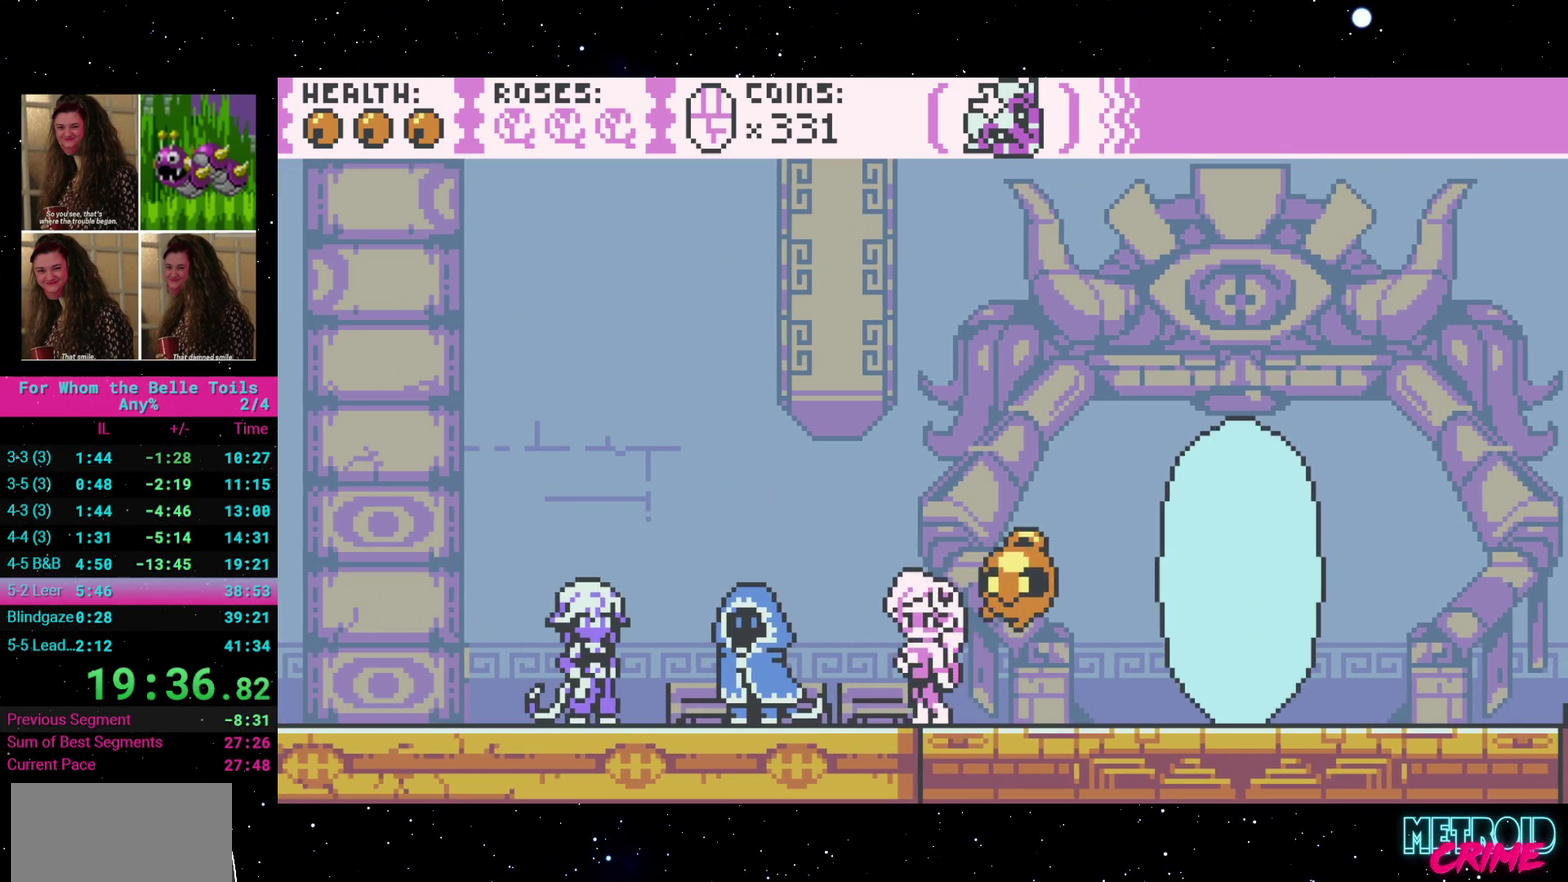
{"buttons": [], "events": []}
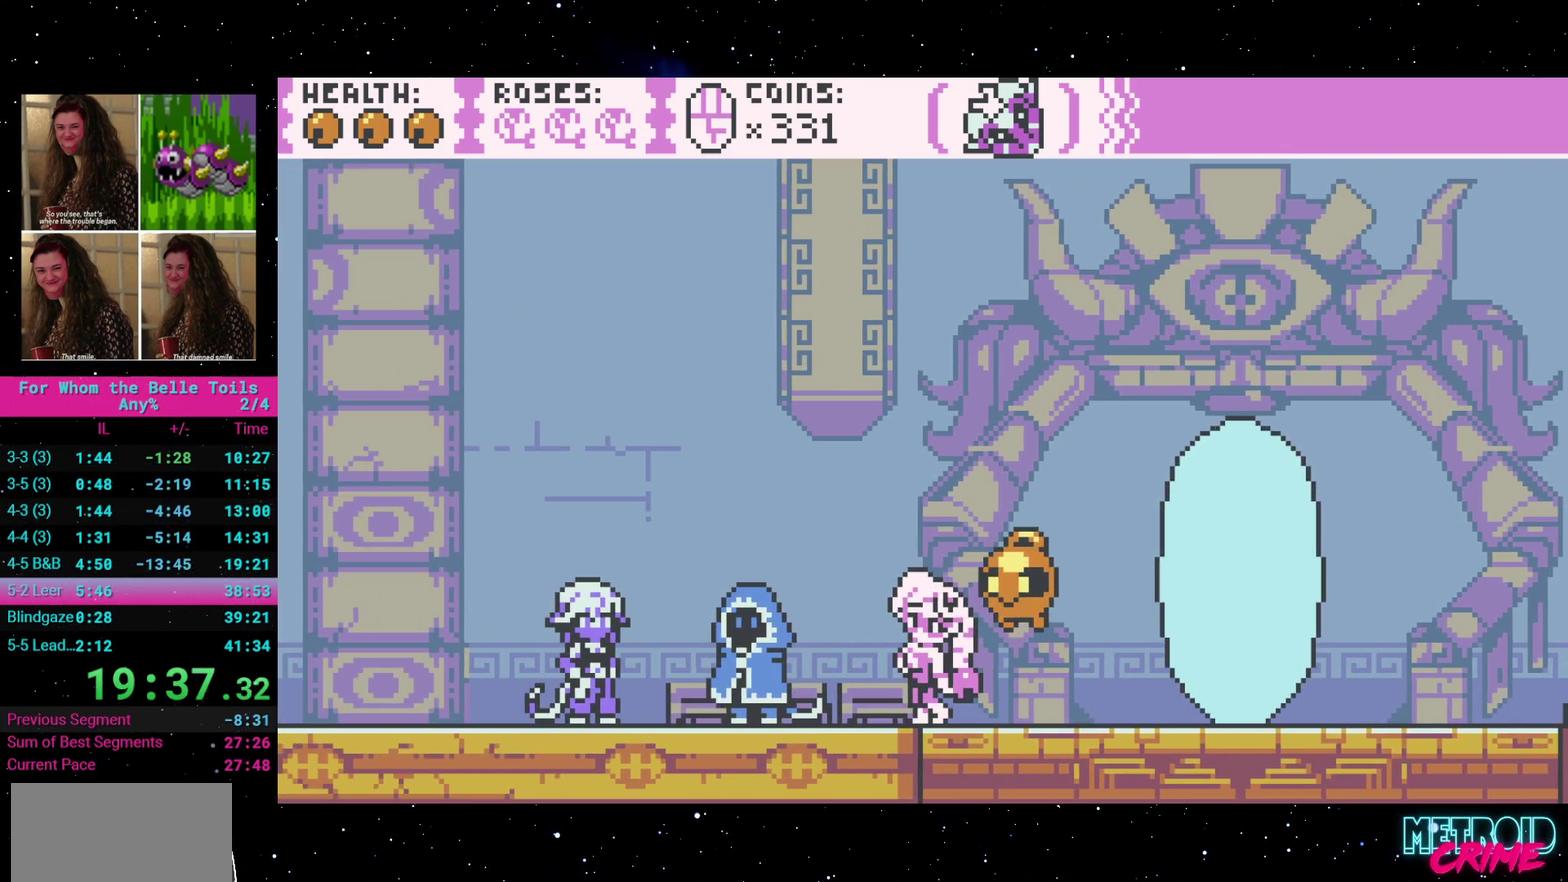
{"buttons": [], "events": []}
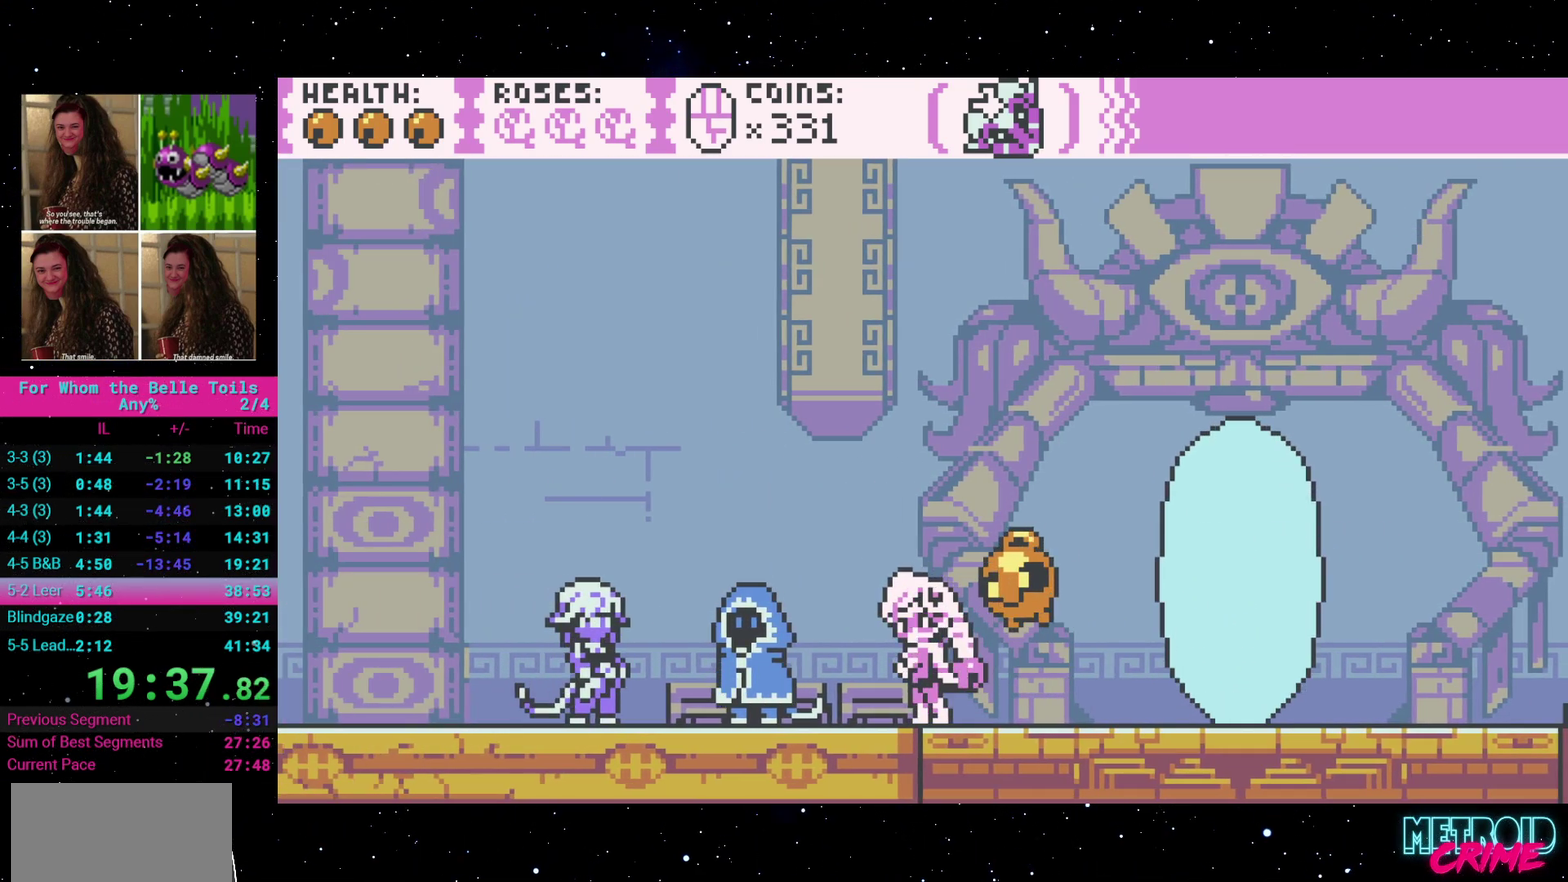
{"buttons": ["DPAD_LEFT"], "events": [[33, "DPAD_LEFT", "down"]]}
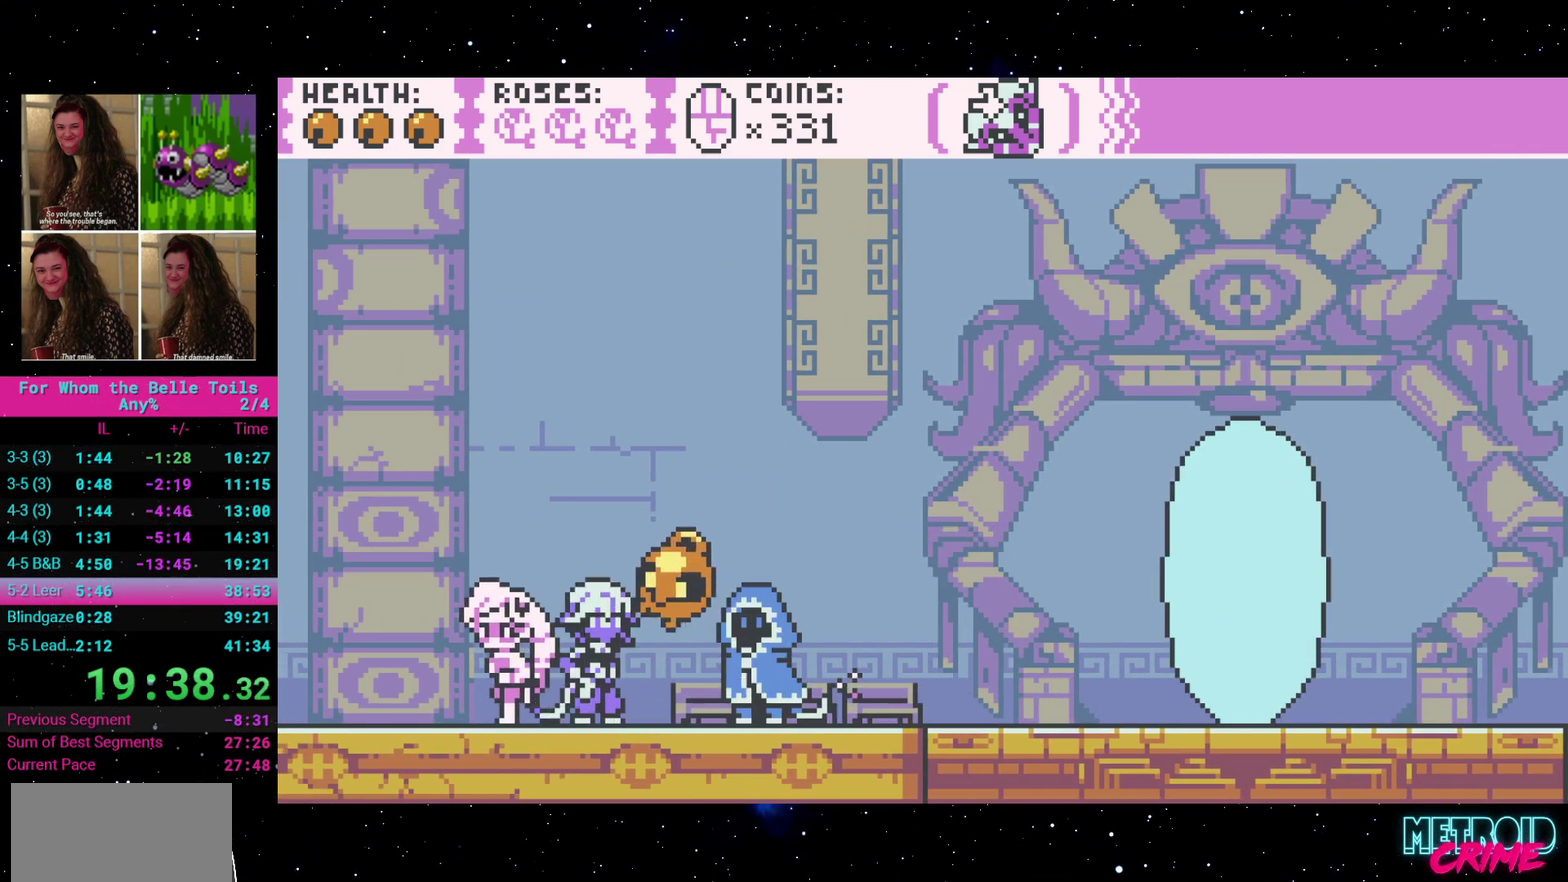
{"buttons": [], "events": [[117, "DPAD_LEFT", "up"]]}
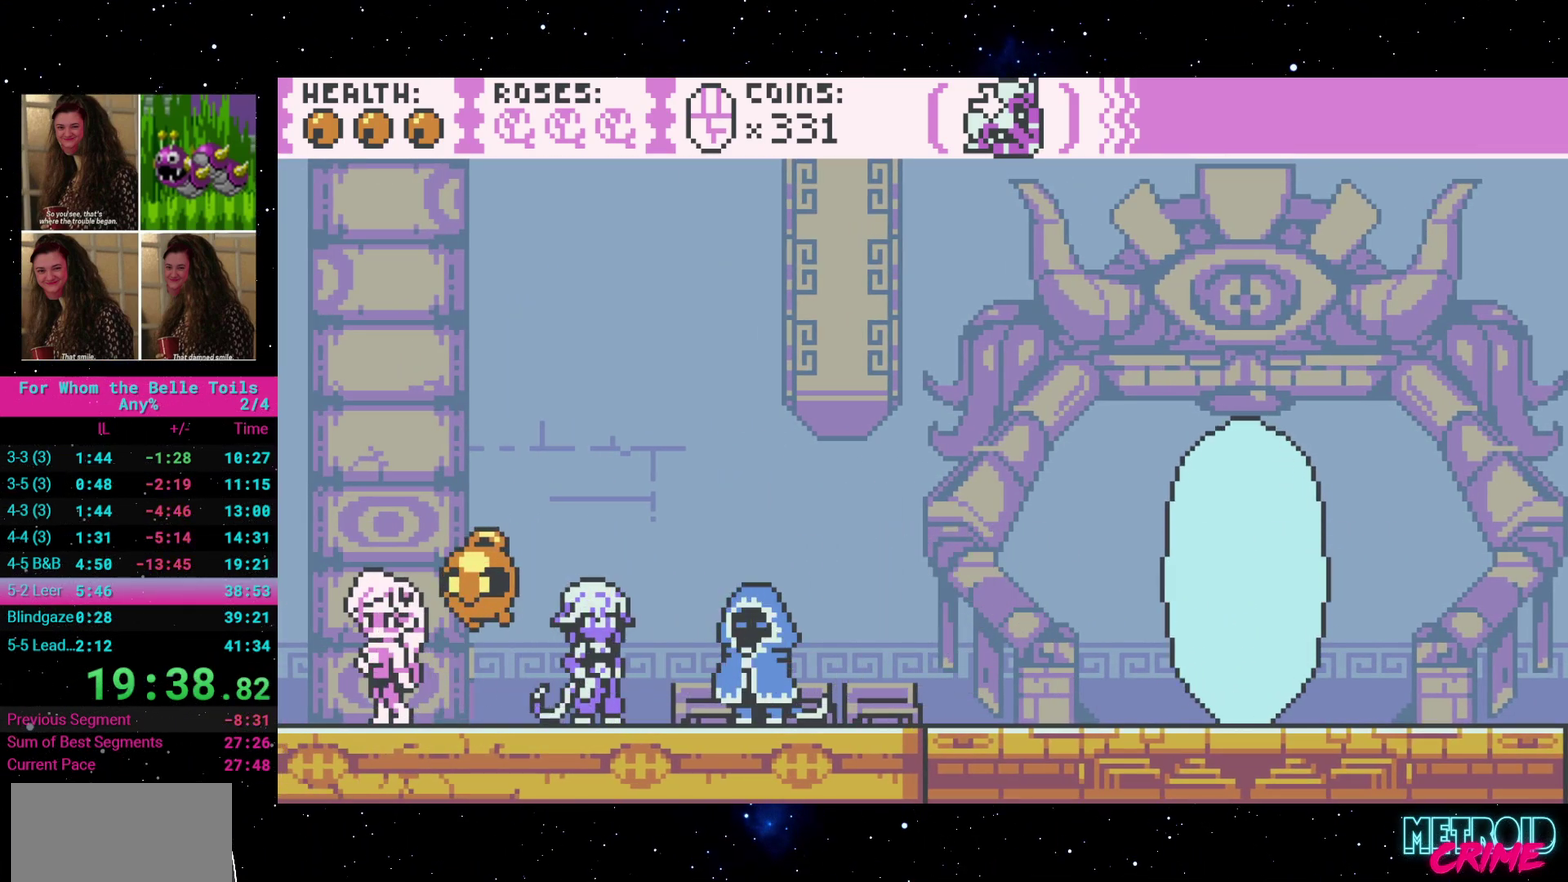
{"buttons": [], "events": []}
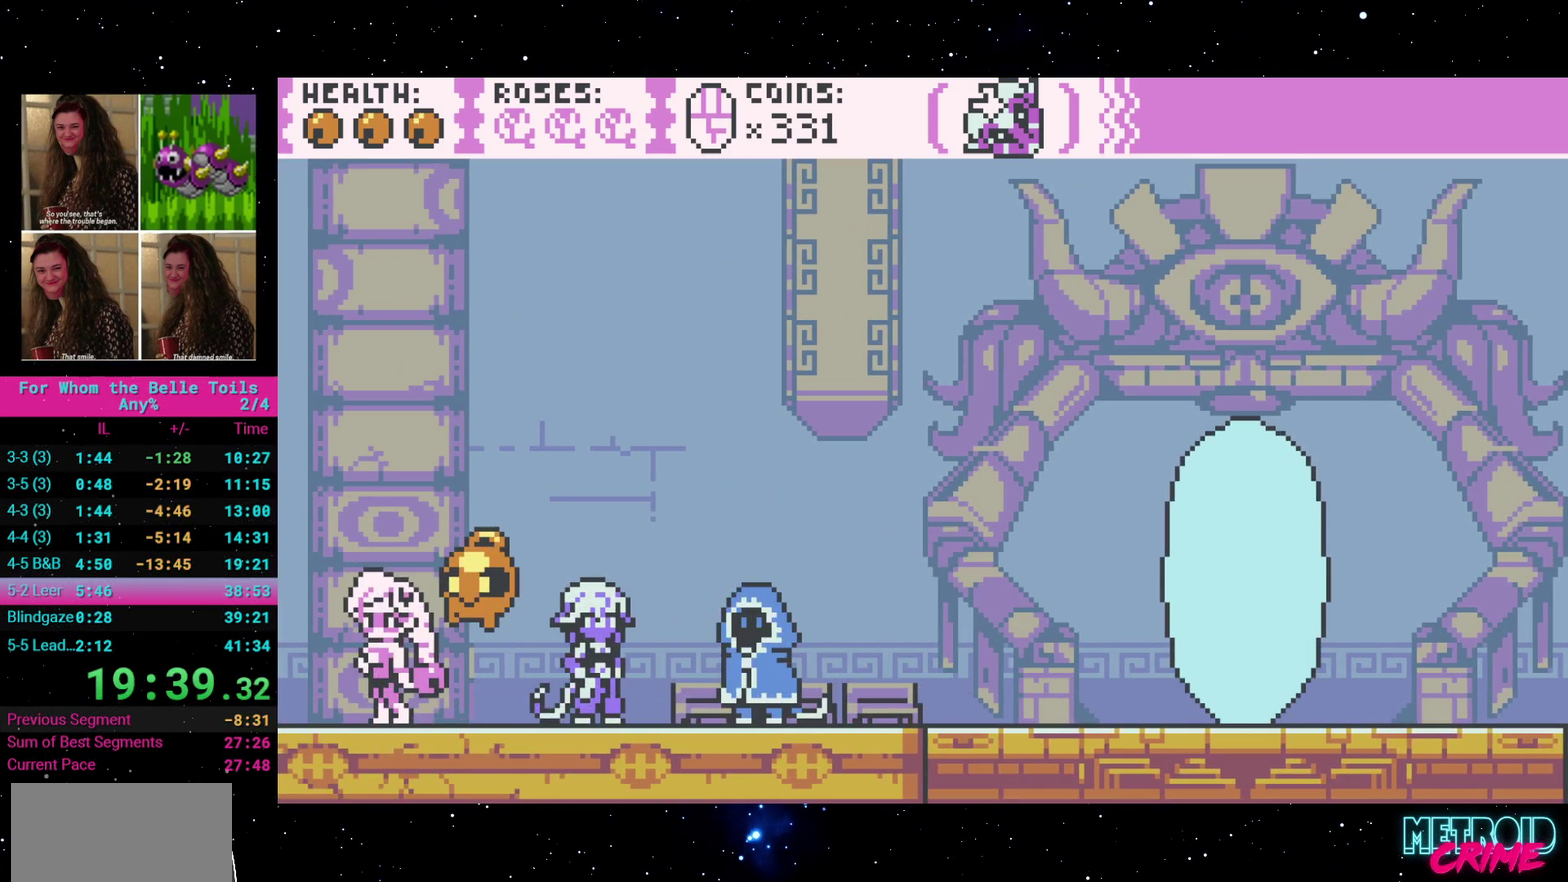
{"buttons": ["DPAD_RIGHT"], "events": [[233, "DPAD_RIGHT", "down"]]}
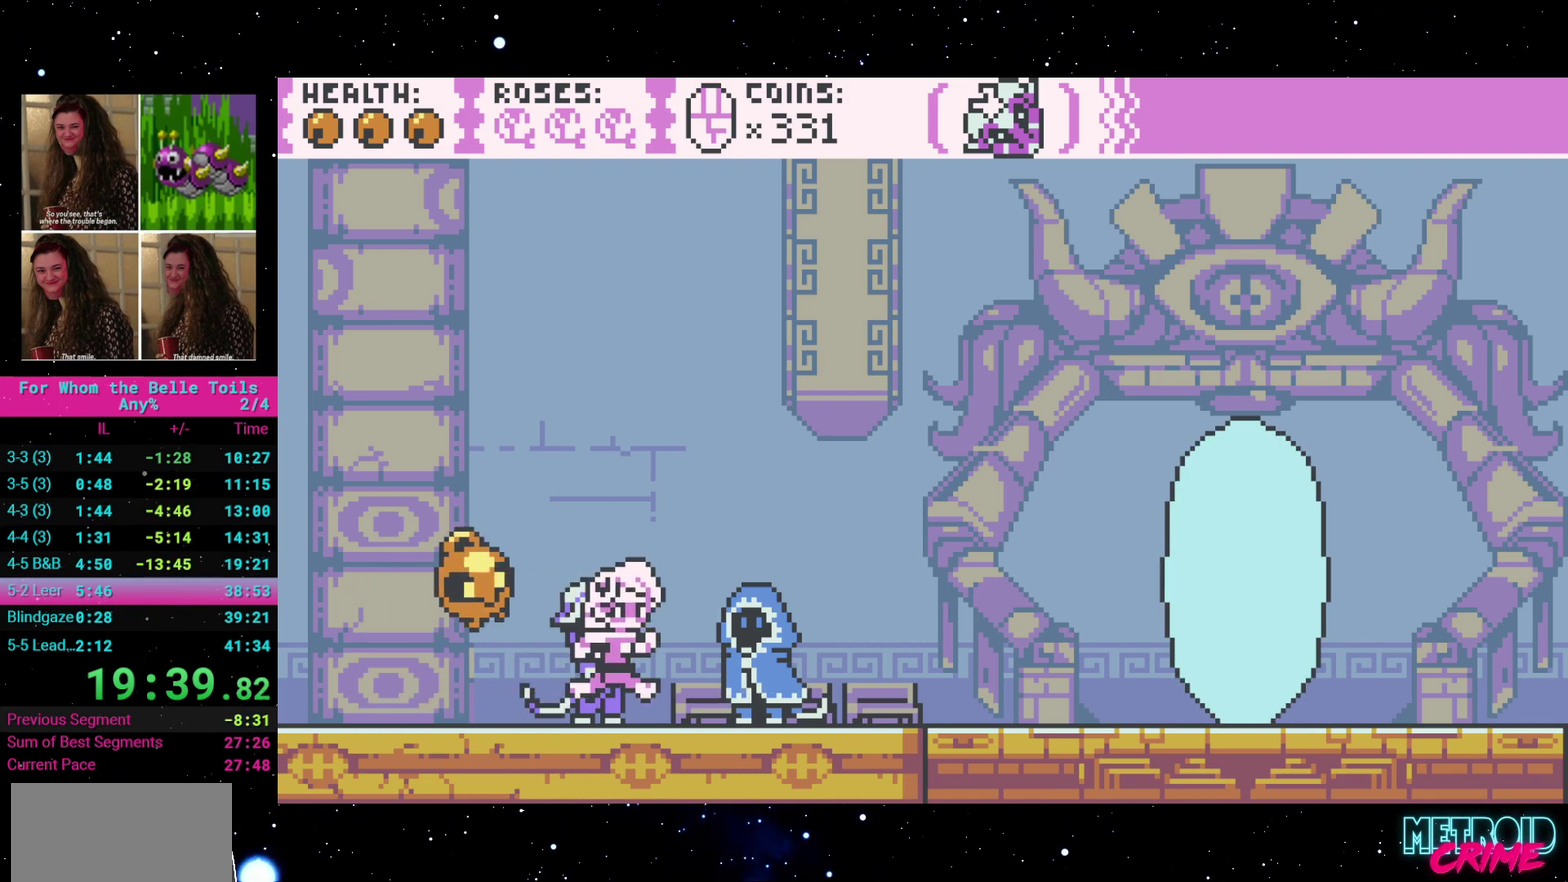
{"buttons": ["DPAD_RIGHT"], "events": []}
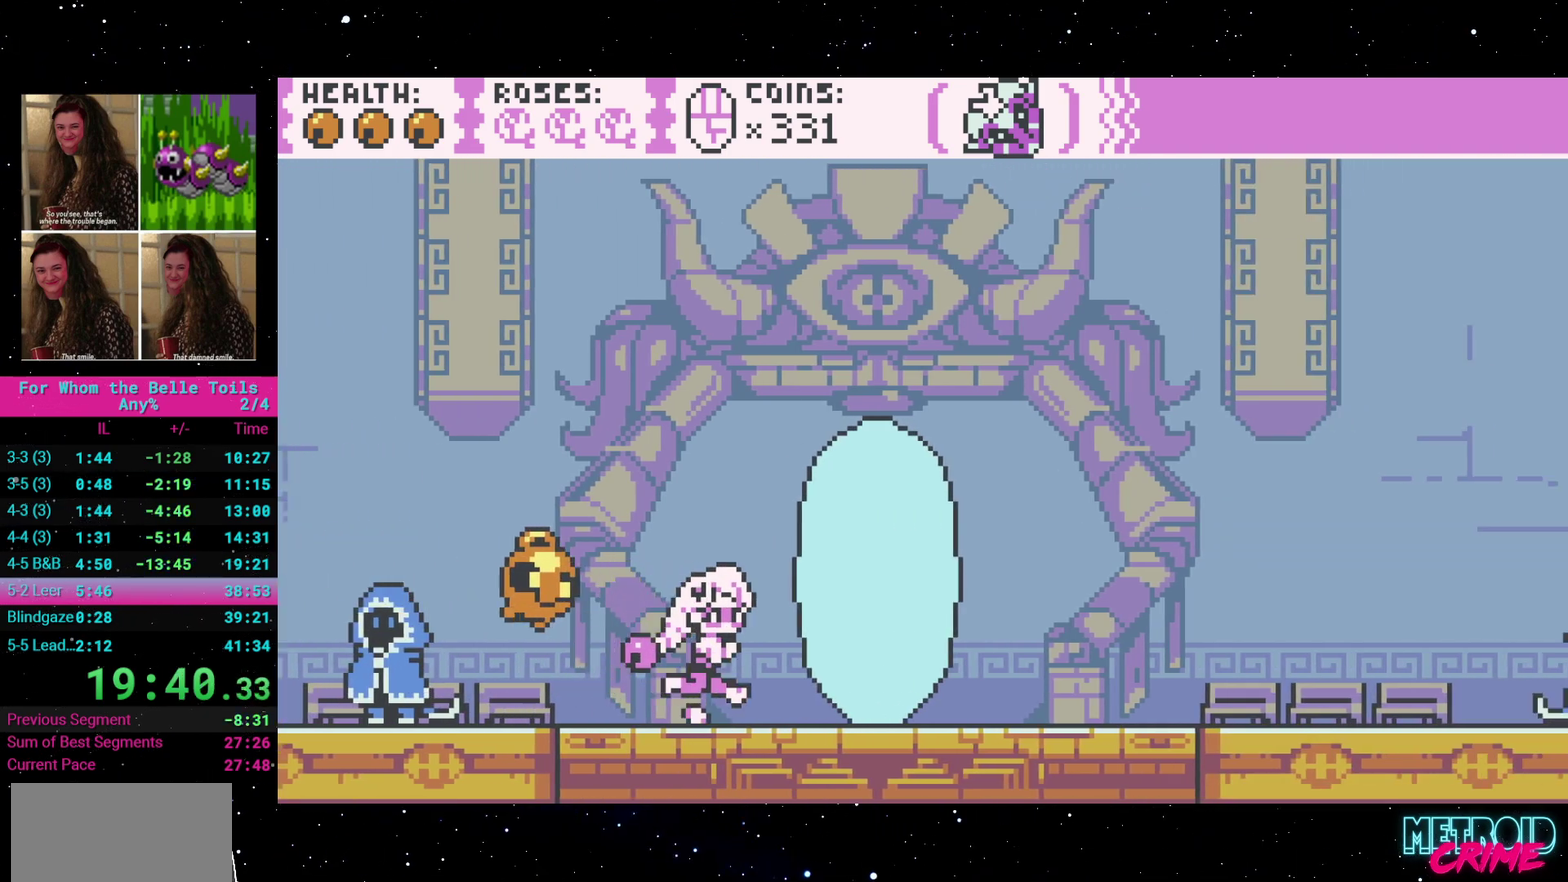
{"buttons": [], "events": [[100, "DPAD_RIGHT", "up"]]}
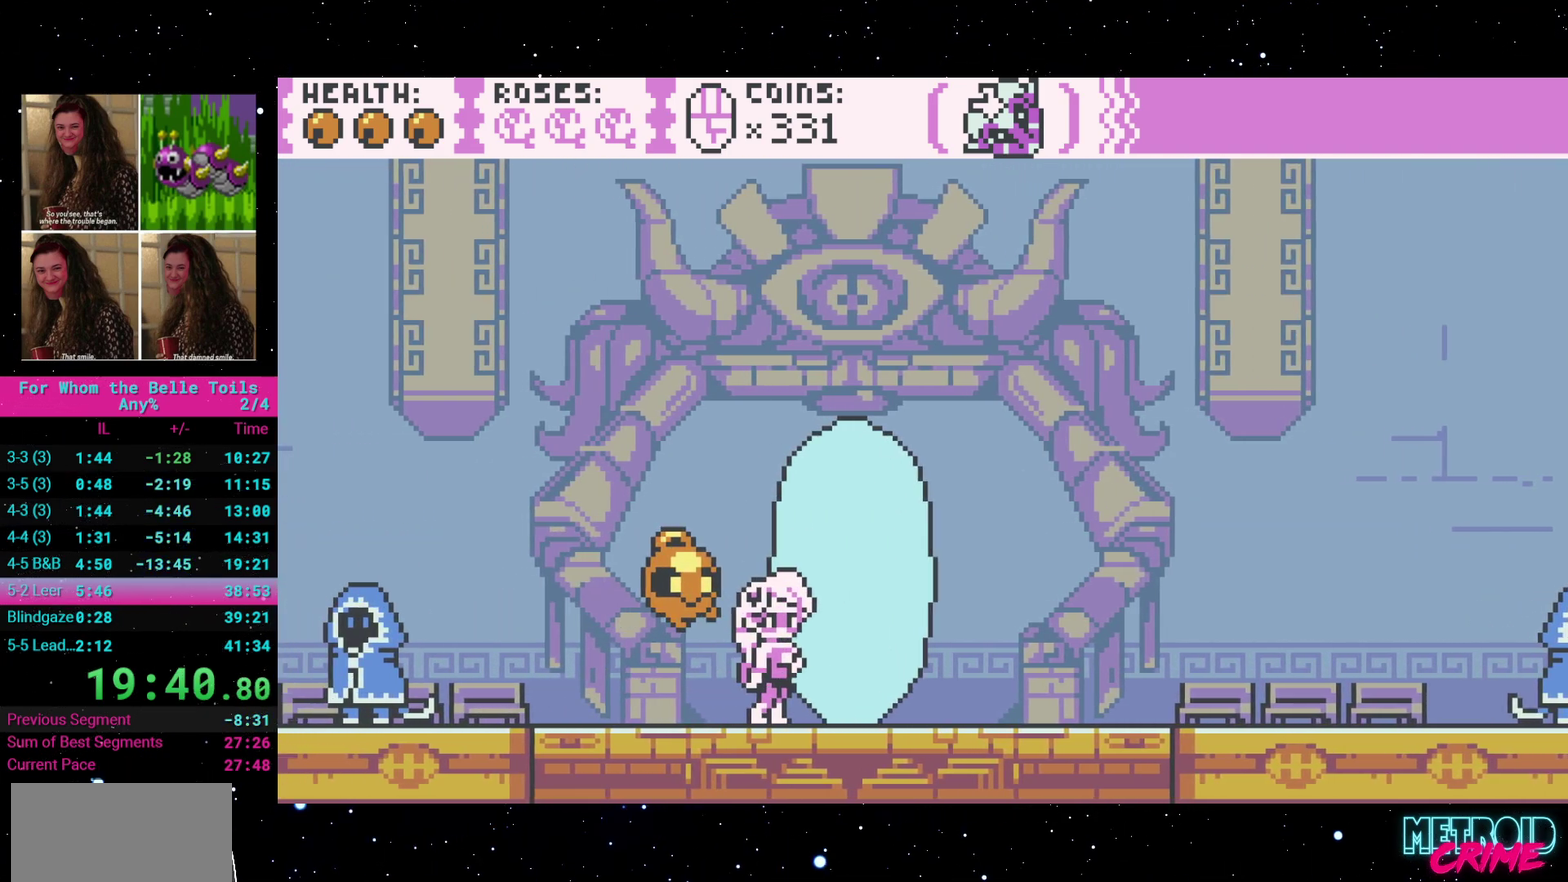
{"buttons": ["DPAD_UP"], "events": [[133, "DPAD_RIGHT", "down"], [233, "DPAD_RIGHT", "up"], [433, "DPAD_UP", "down"]]}
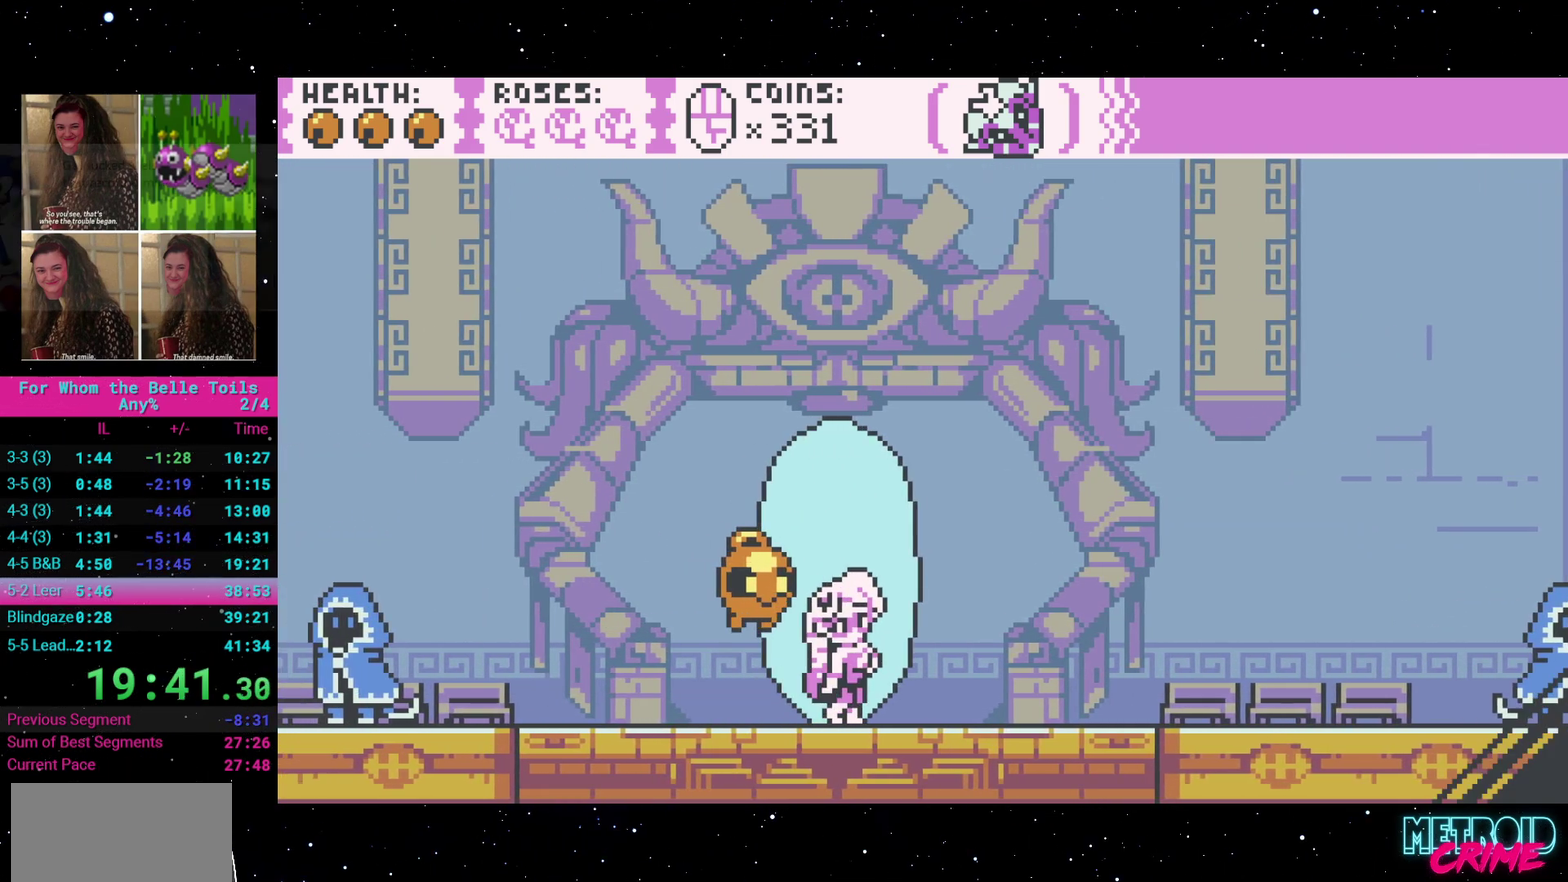
{"buttons": [], "events": [[50, "DPAD_UP", "up"]]}
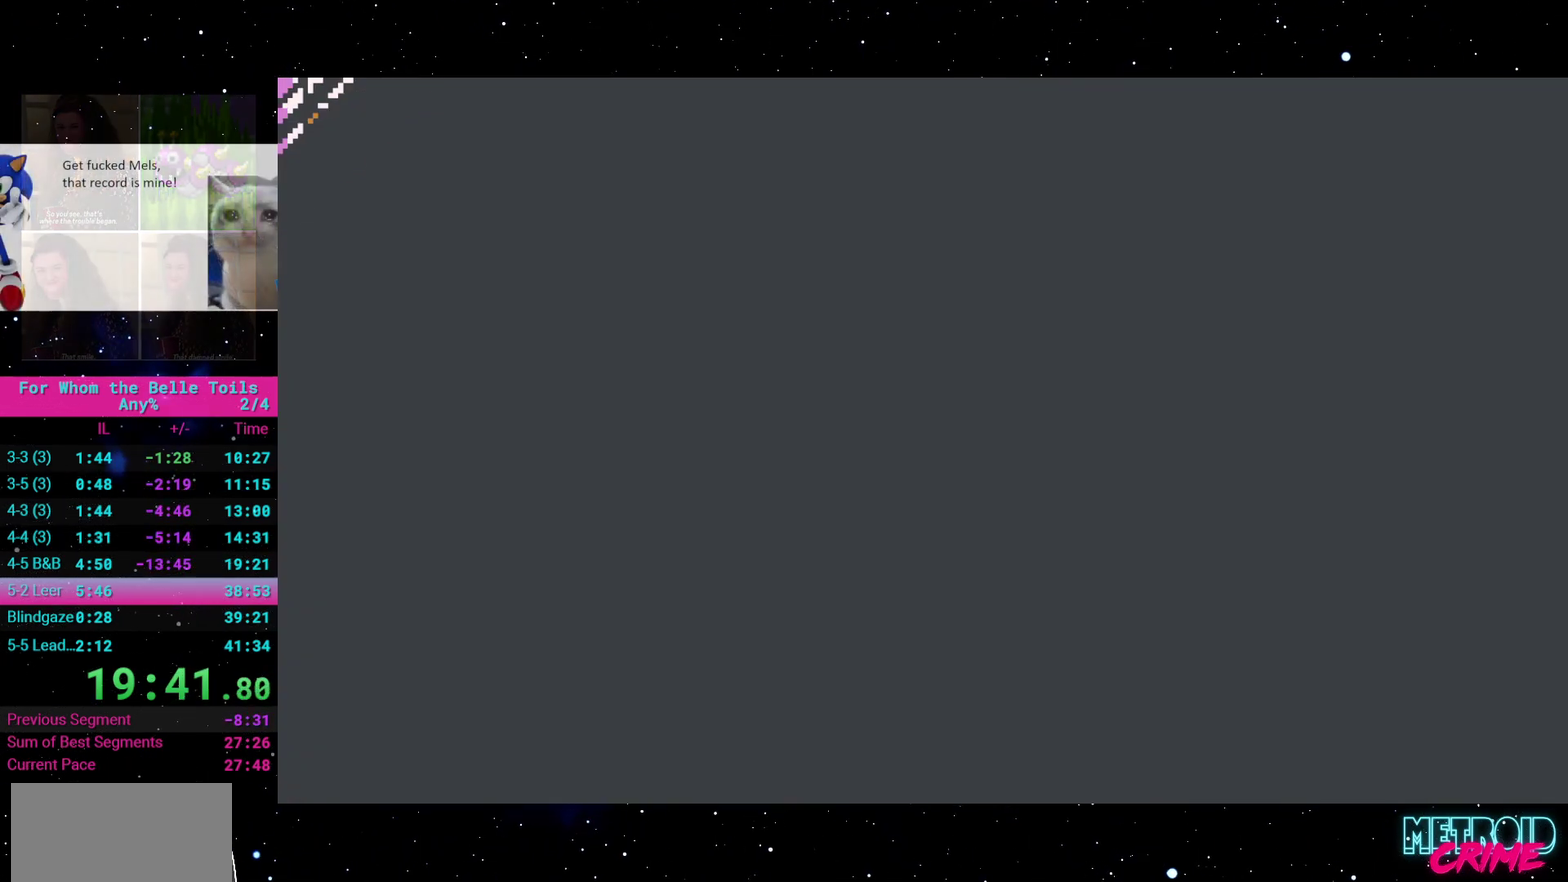
{"buttons": [], "events": []}
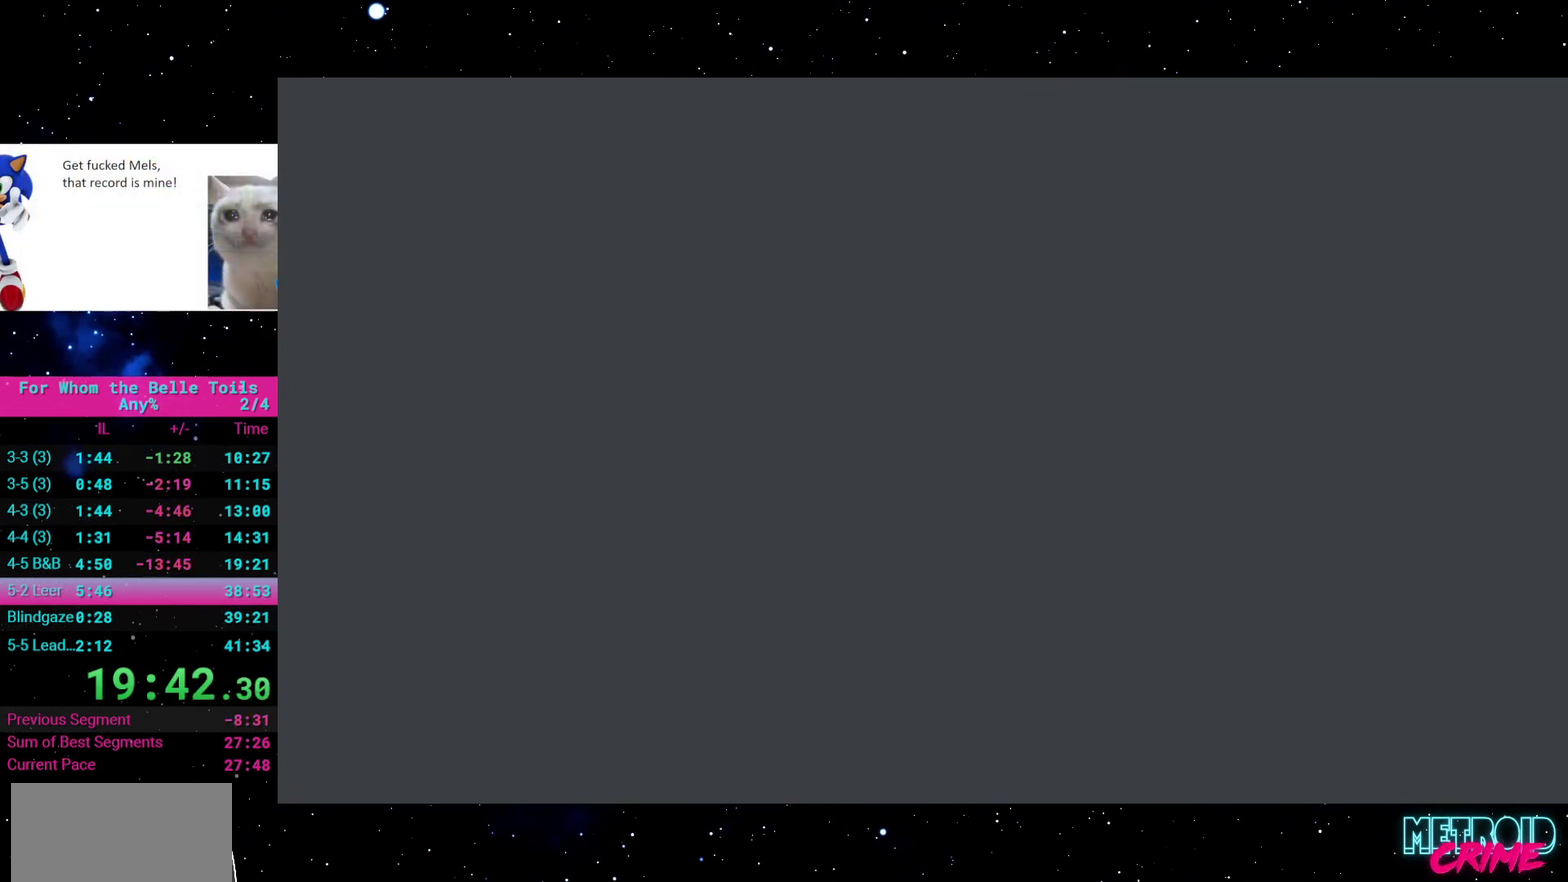
{"buttons": [], "events": []}
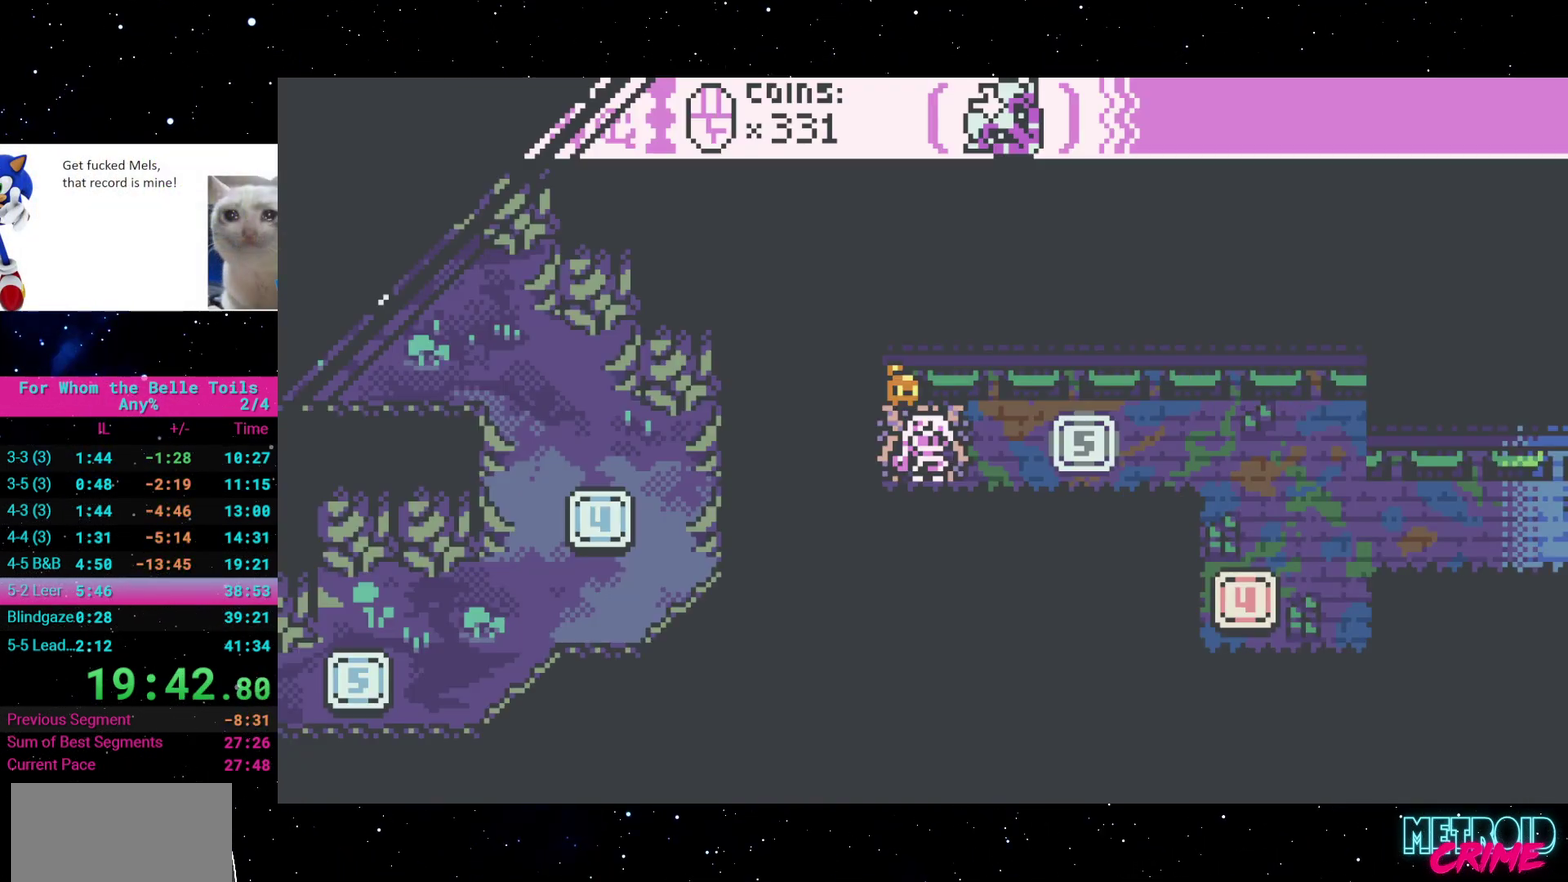
{"buttons": [], "events": []}
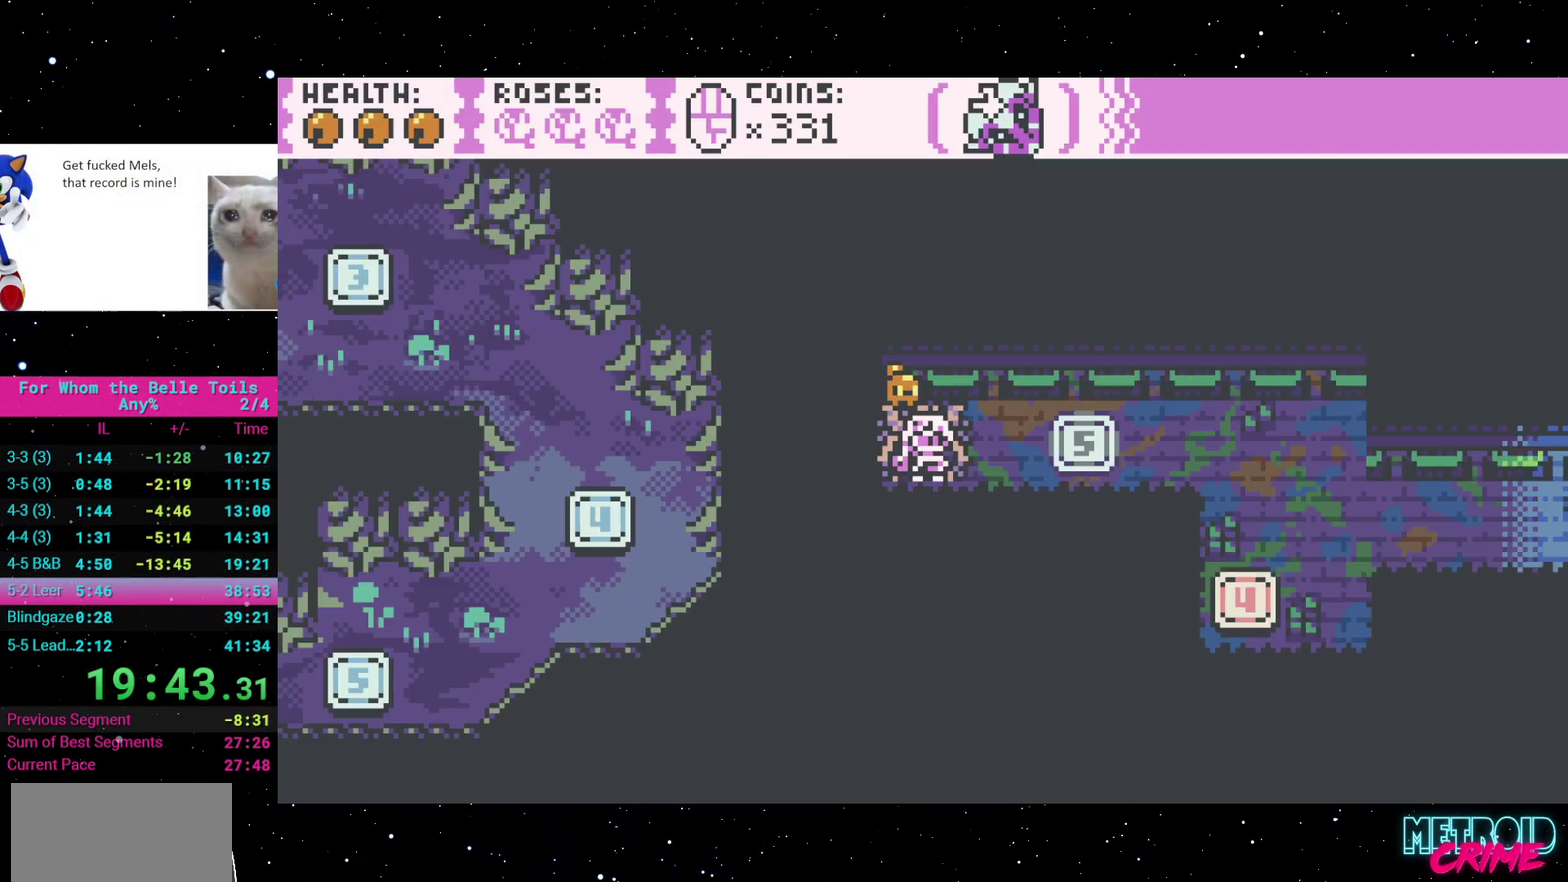
{"buttons": [], "events": [[200, "DPAD_UP", "down"], [300, "DPAD_UP", "up"]]}
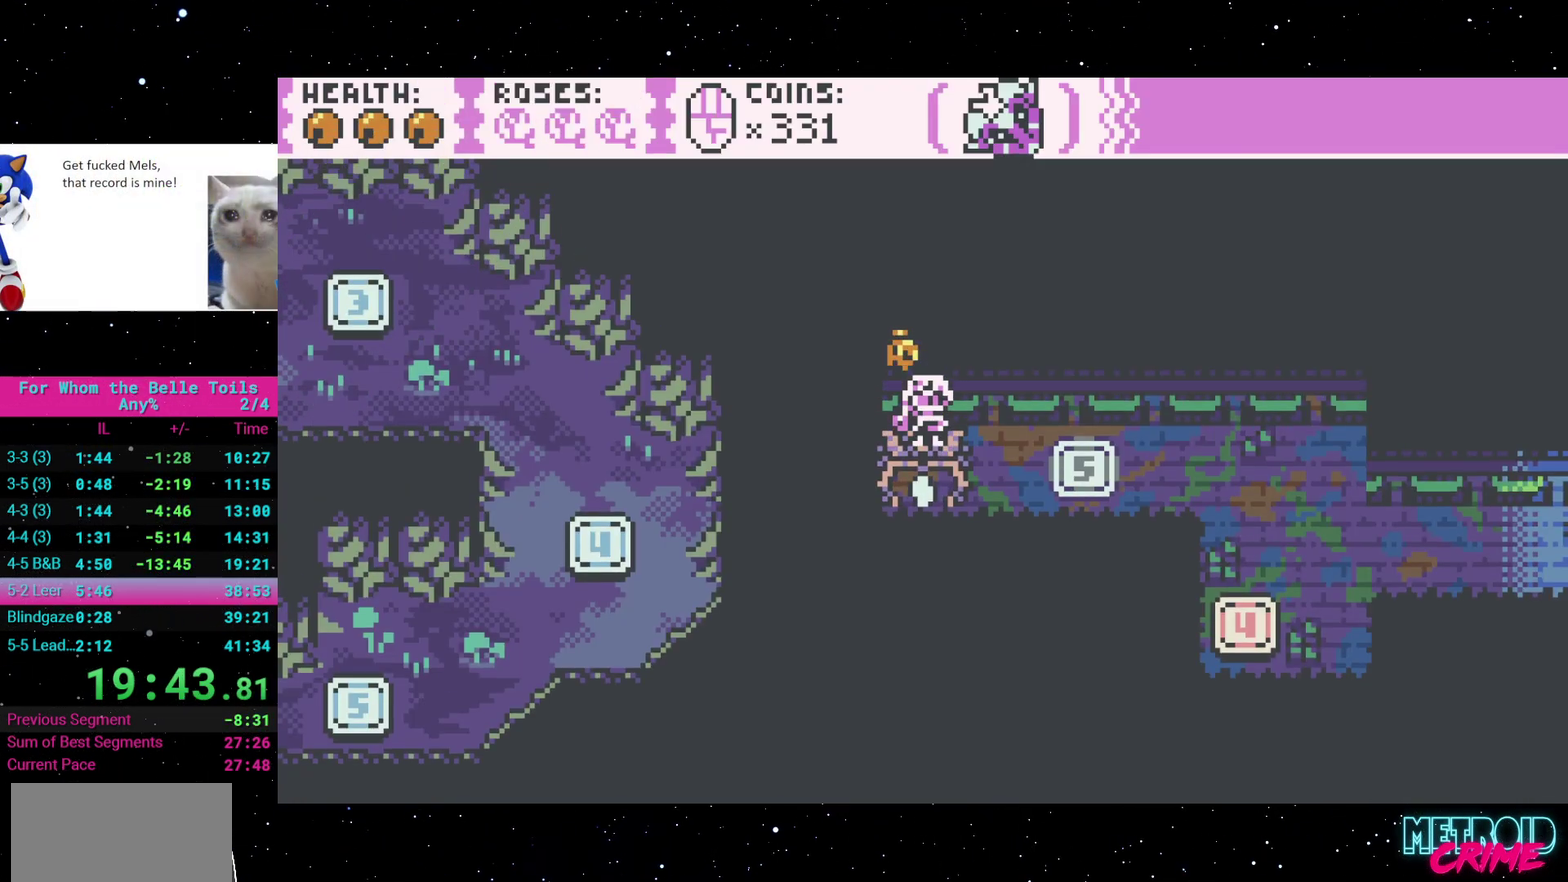
{"buttons": [], "events": [[317, "DPAD_DOWN", "down"], [450, "DPAD_DOWN", "up"]]}
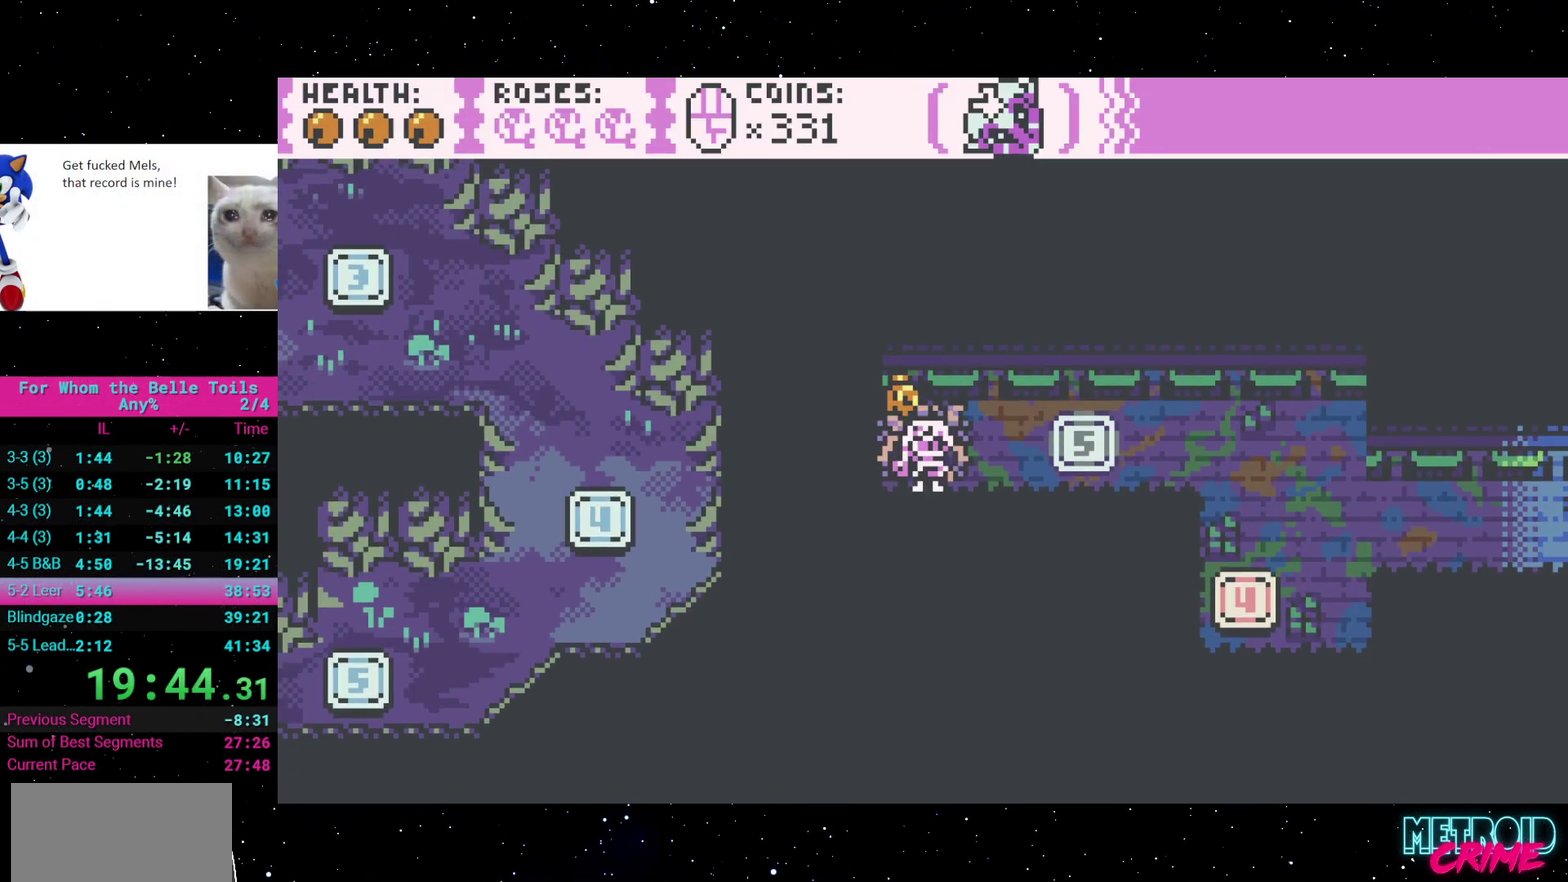
{"buttons": [], "events": [[250, "A", "down"], [367, "A", "up"]]}
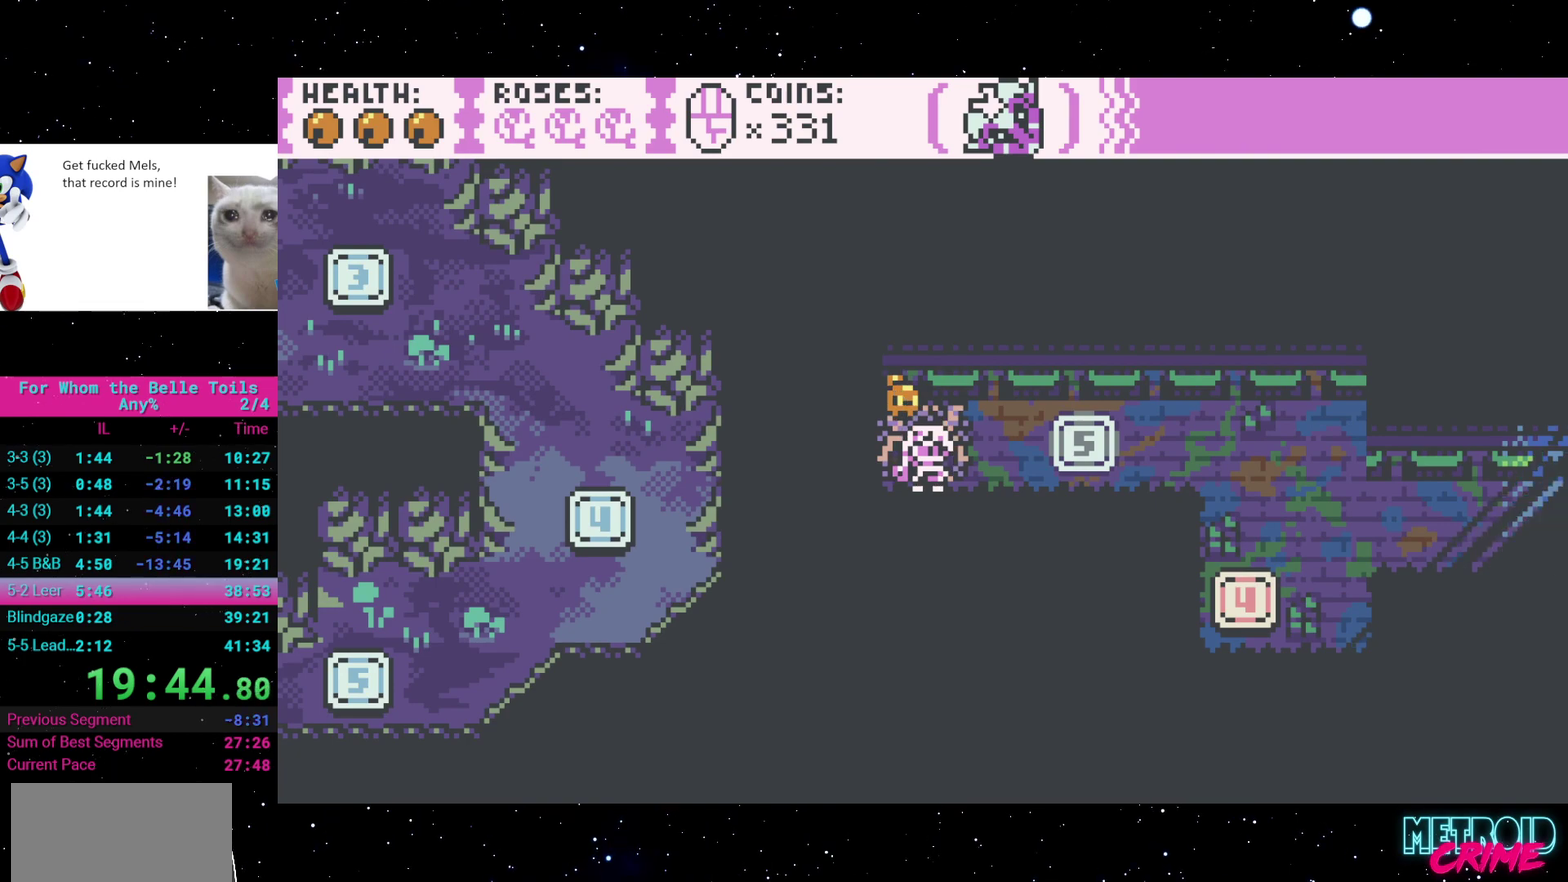
{"buttons": [], "events": []}
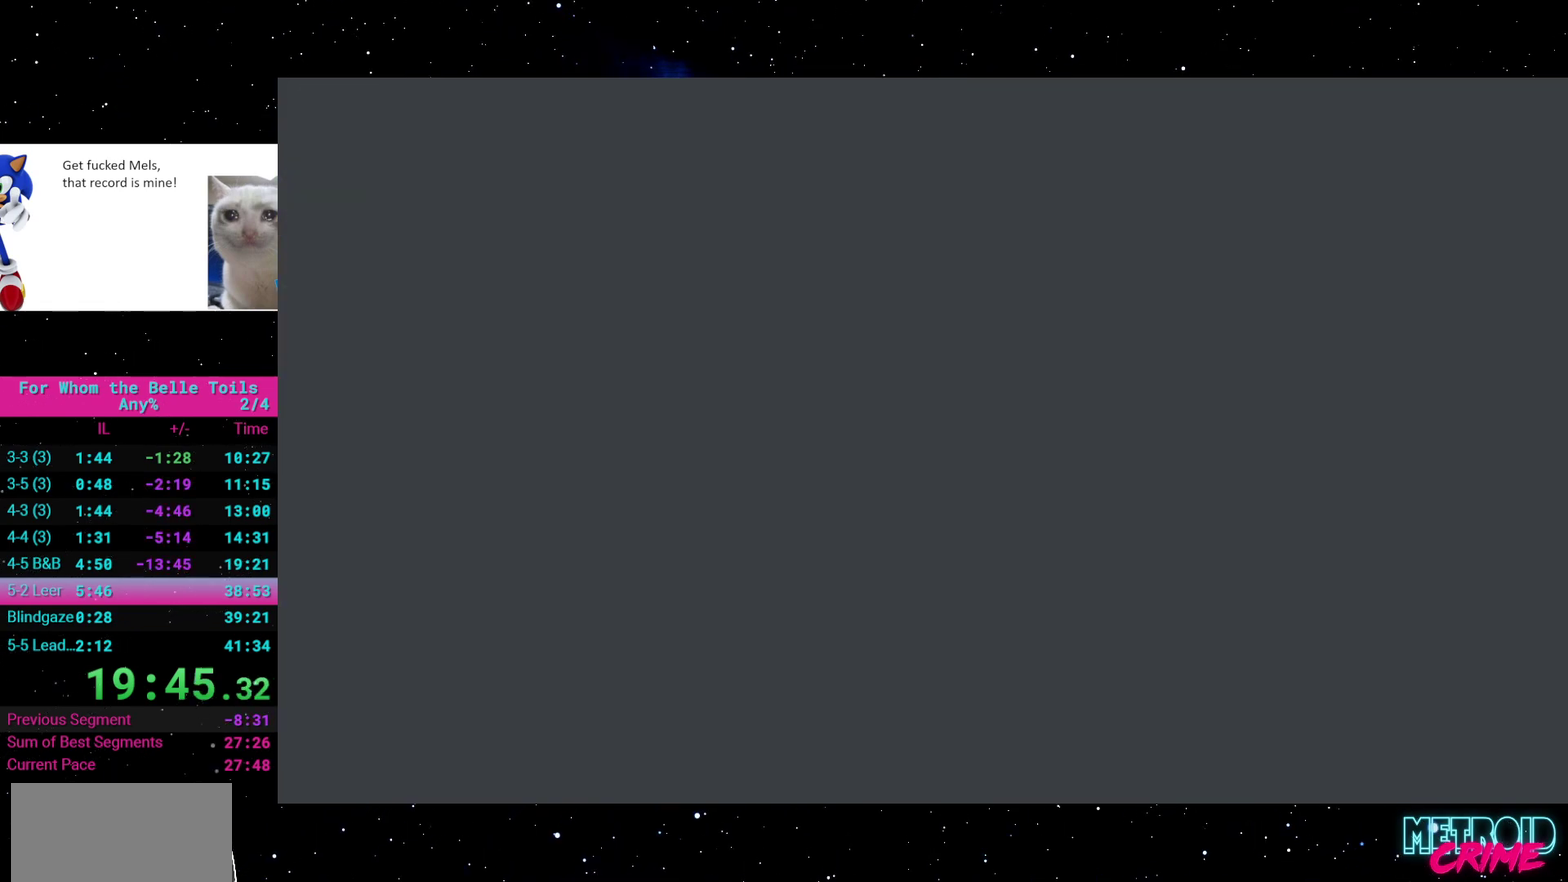
{"buttons": ["DPAD_LEFT"], "events": [[383, "DPAD_LEFT", "down"]]}
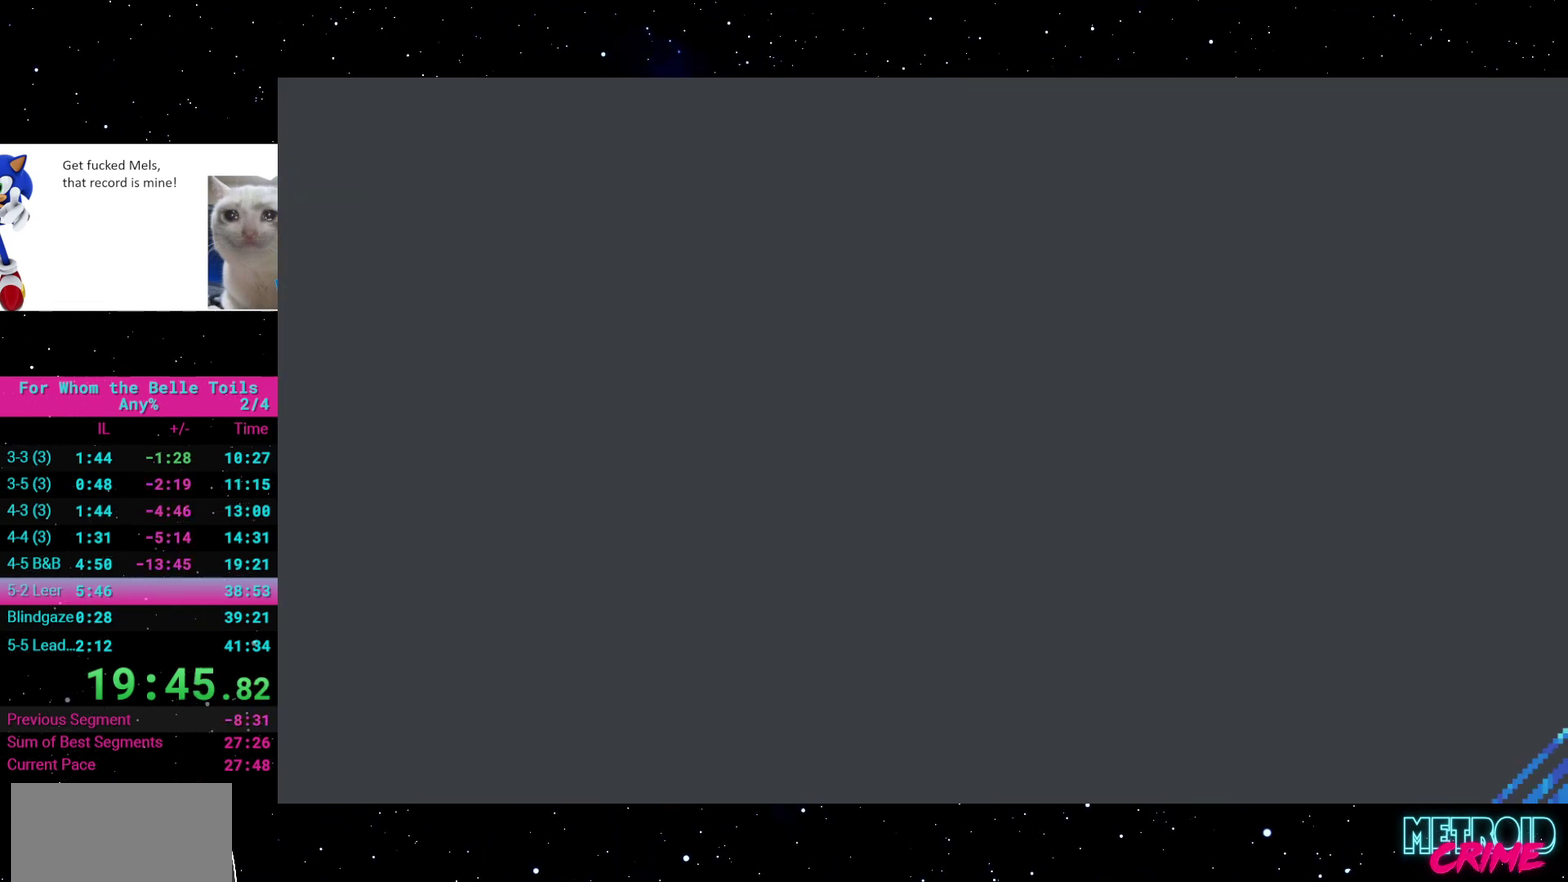
{"buttons": ["DPAD_LEFT"], "events": []}
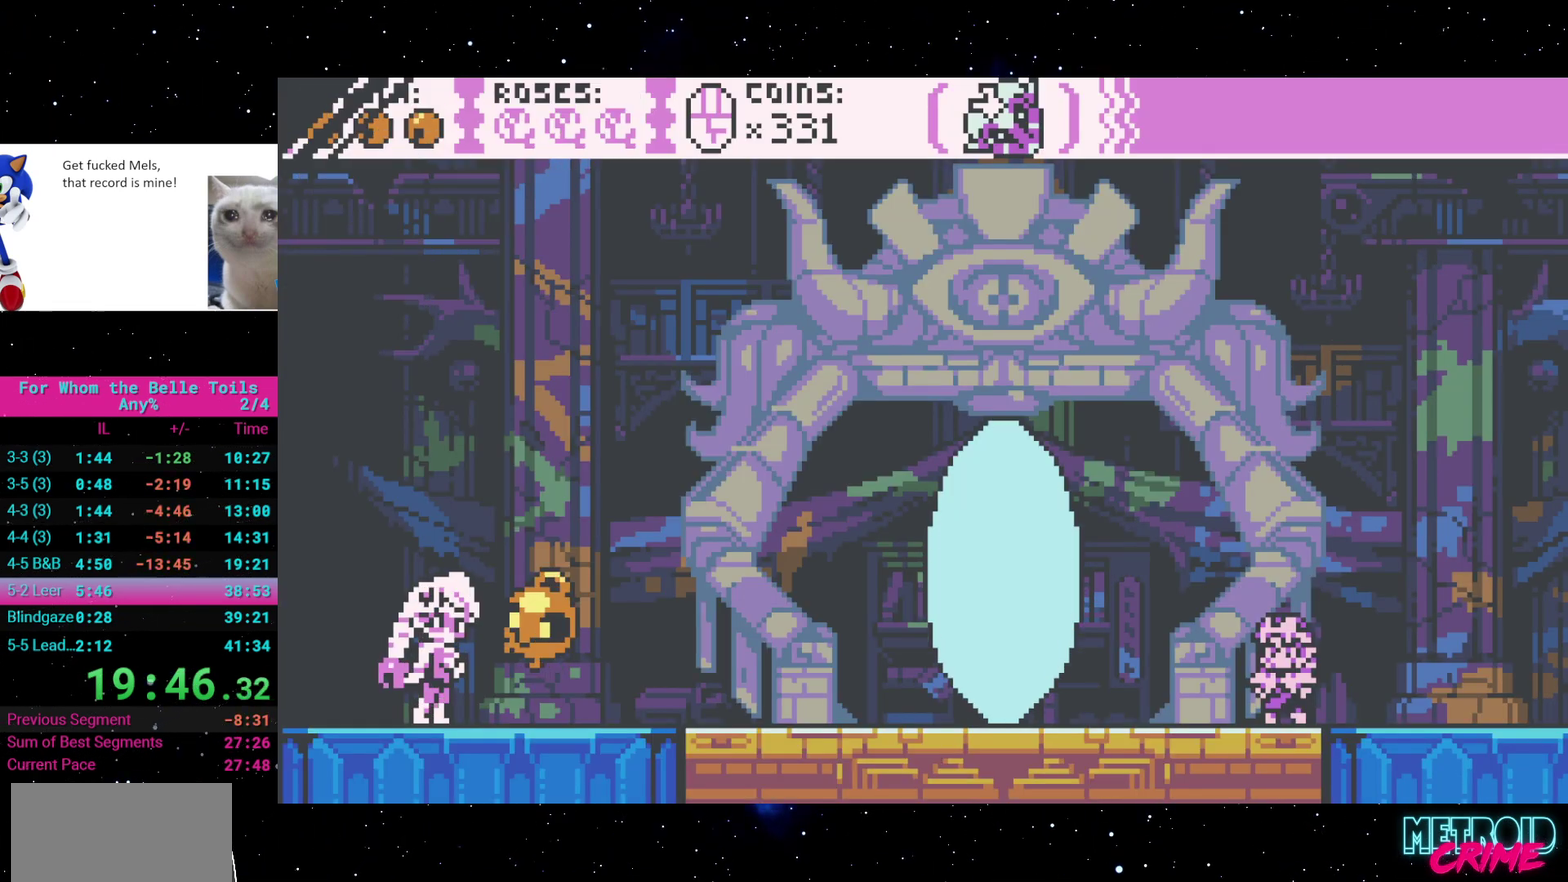
{"buttons": ["DPAD_LEFT"], "events": []}
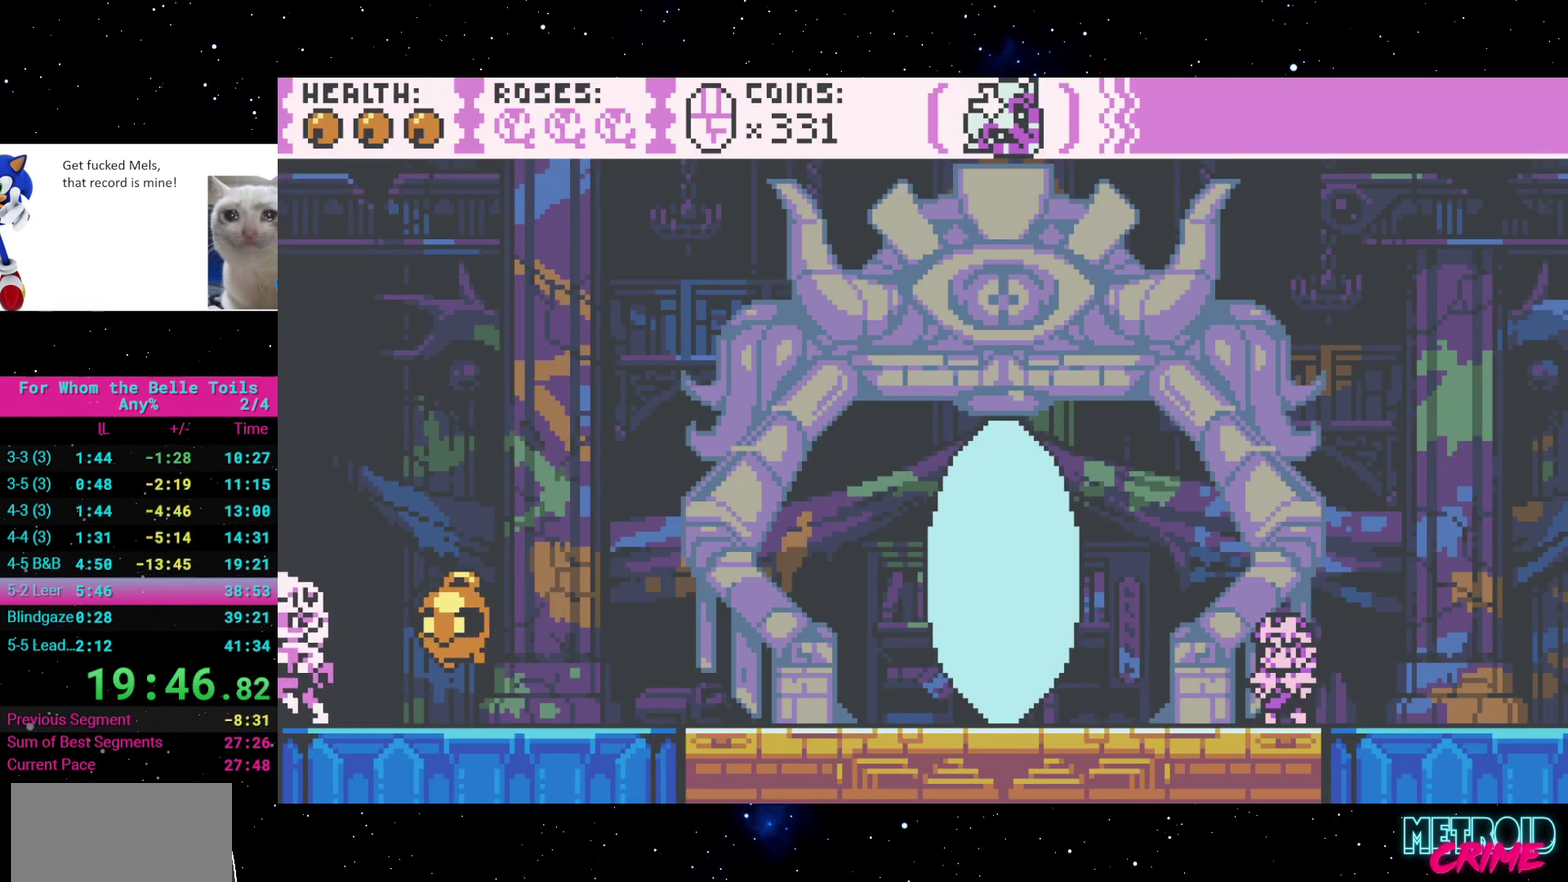
{"buttons": ["DPAD_RIGHT"], "events": [[100, "DPAD_LEFT", "up"], [283, "DPAD_RIGHT", "down"]]}
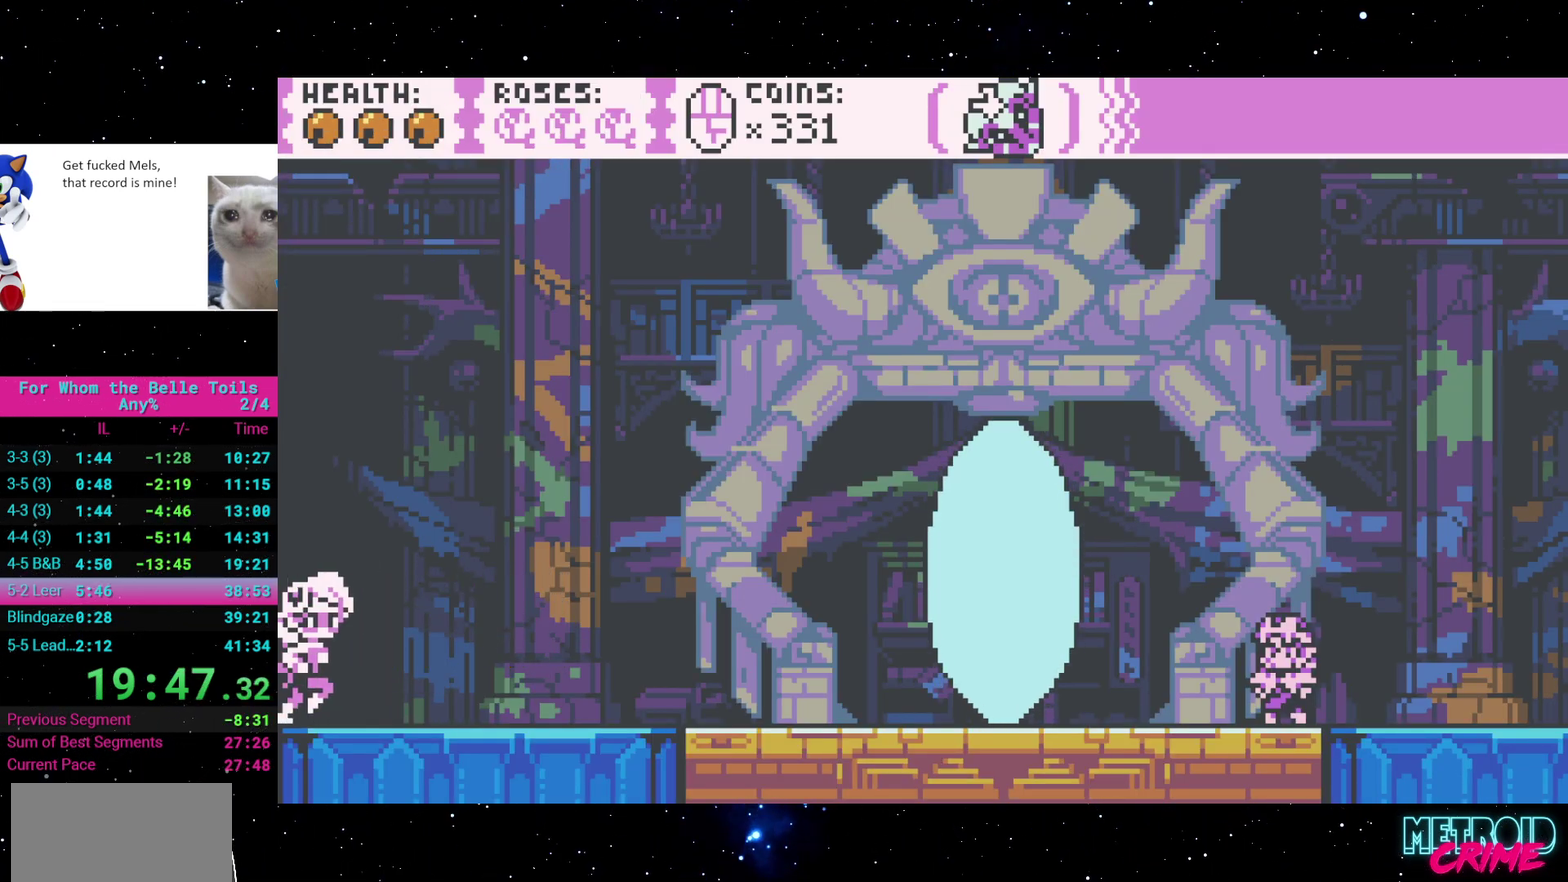
{"buttons": ["DPAD_RIGHT"], "events": []}
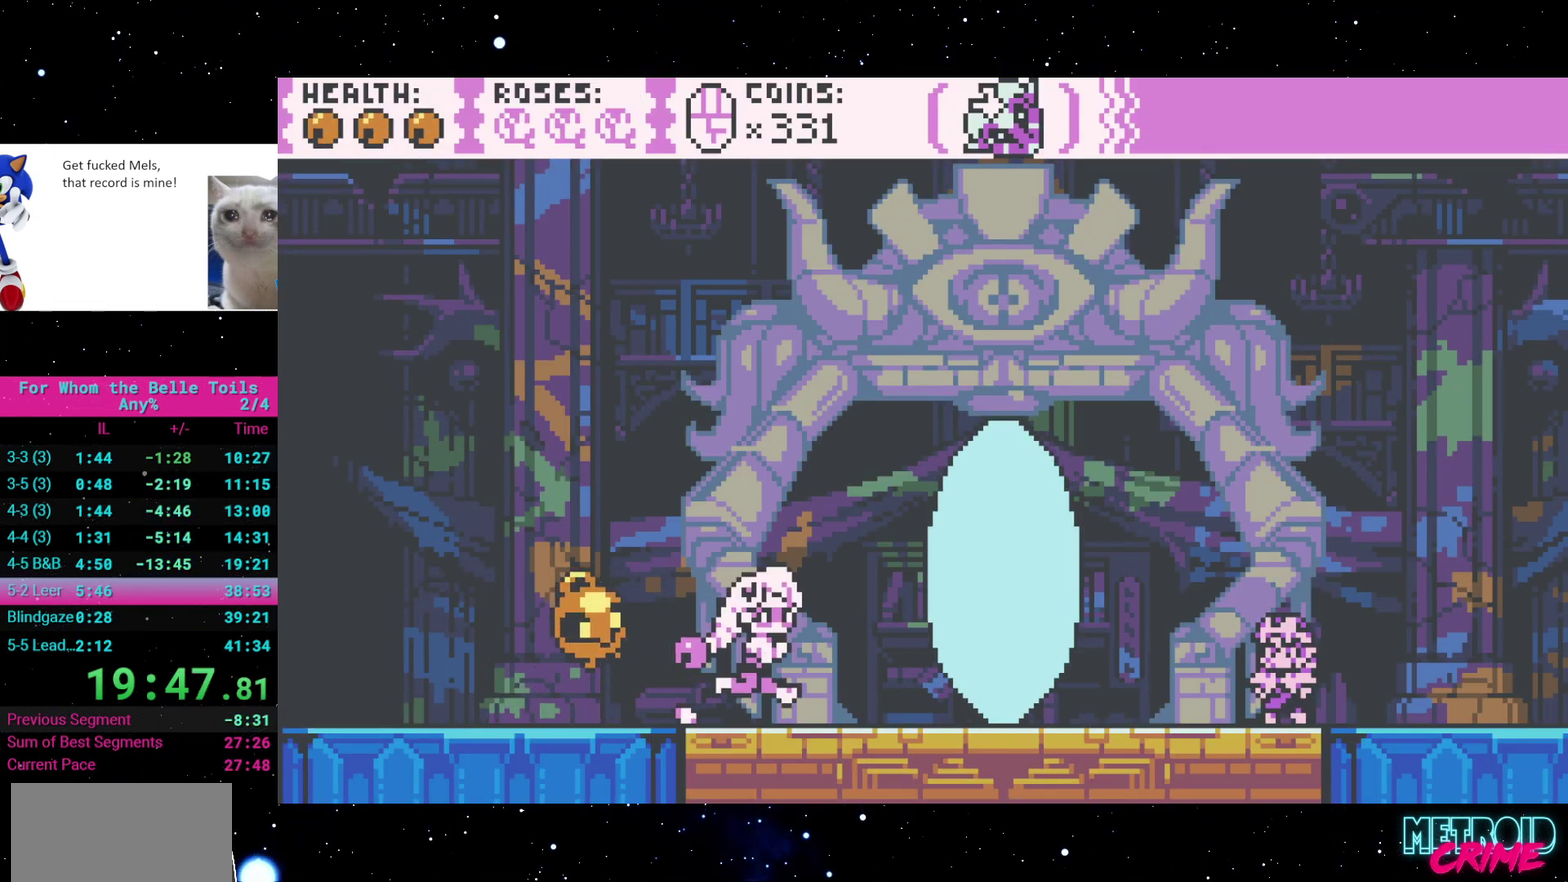
{"buttons": [], "events": [[200, "DPAD_RIGHT", "up"], [200, "DPAD_UP", "down"], [333, "DPAD_UP", "up"]]}